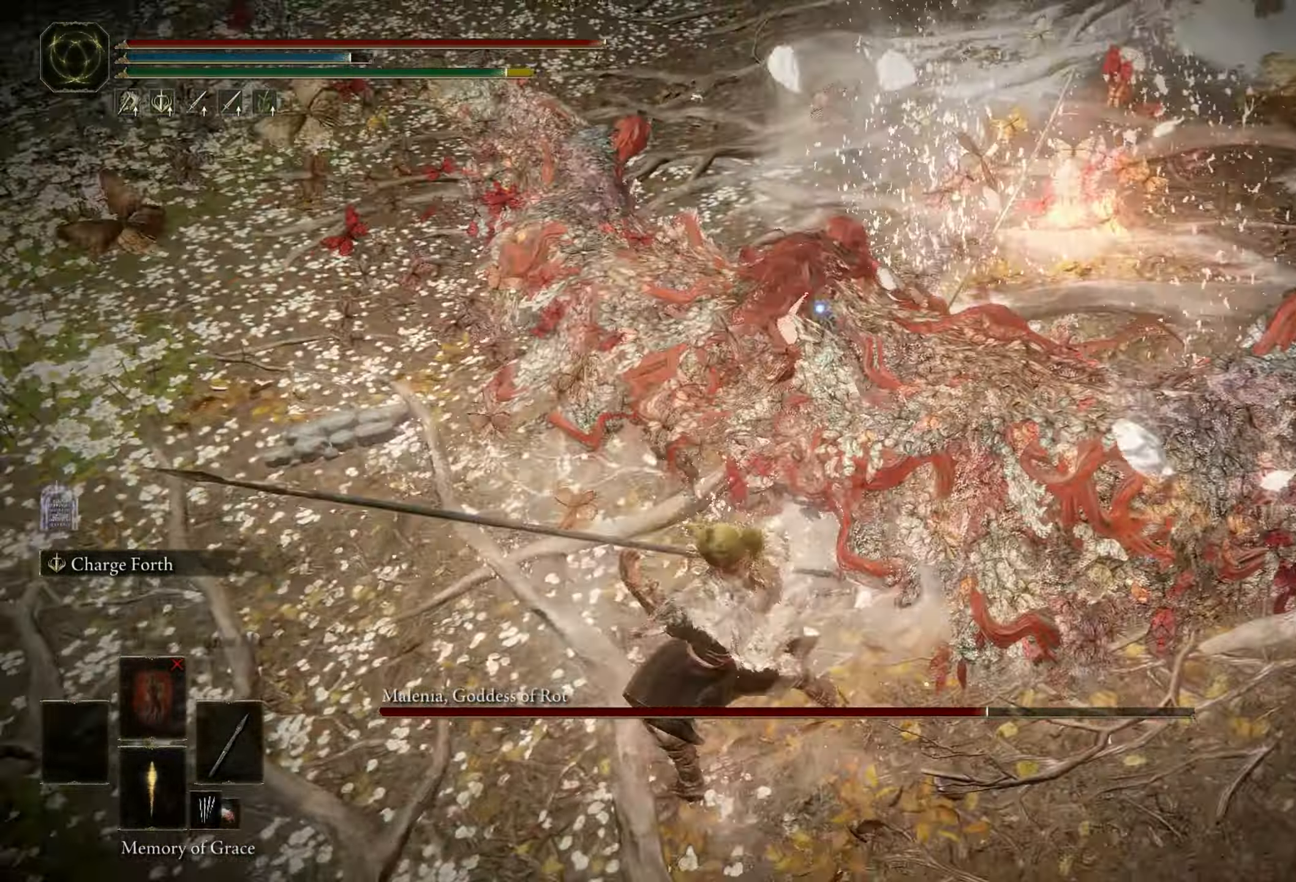
Gameplay with keyboard and mouse; each line is a JSON object with the keys and mouse buttons held at the frame after it. "events" lists presses ("down") and releases ("up") of "1", "2", "3", "4", "5", "a", "alt", "b", "c", "ctrl", "d", "e", "f", "g", "q", "r", "s", "shift", "space", "t", "tab", "tilde", "v", "w", "x", "z", "mouse_left", "mouse_wheel", "mouse_right", "mouse_mb4" and "mouse_mb5" between this image and that frame as [ms after this image, input, new state], when the widget could be followed in between. "mouse_left", "mouse_wheel", "mouse_right", "mouse_mb4", "mouse_mb5" = the "left", "wheel", "right", "mb4", "mb5" buttons of the "mouse" list. No other keys are recorded. "wheel" means that the mouse wheel is clicked or scrolled. Mouse movement is not recorded.
{"keys": ["shift"], "mouse": ["right"], "events": []}
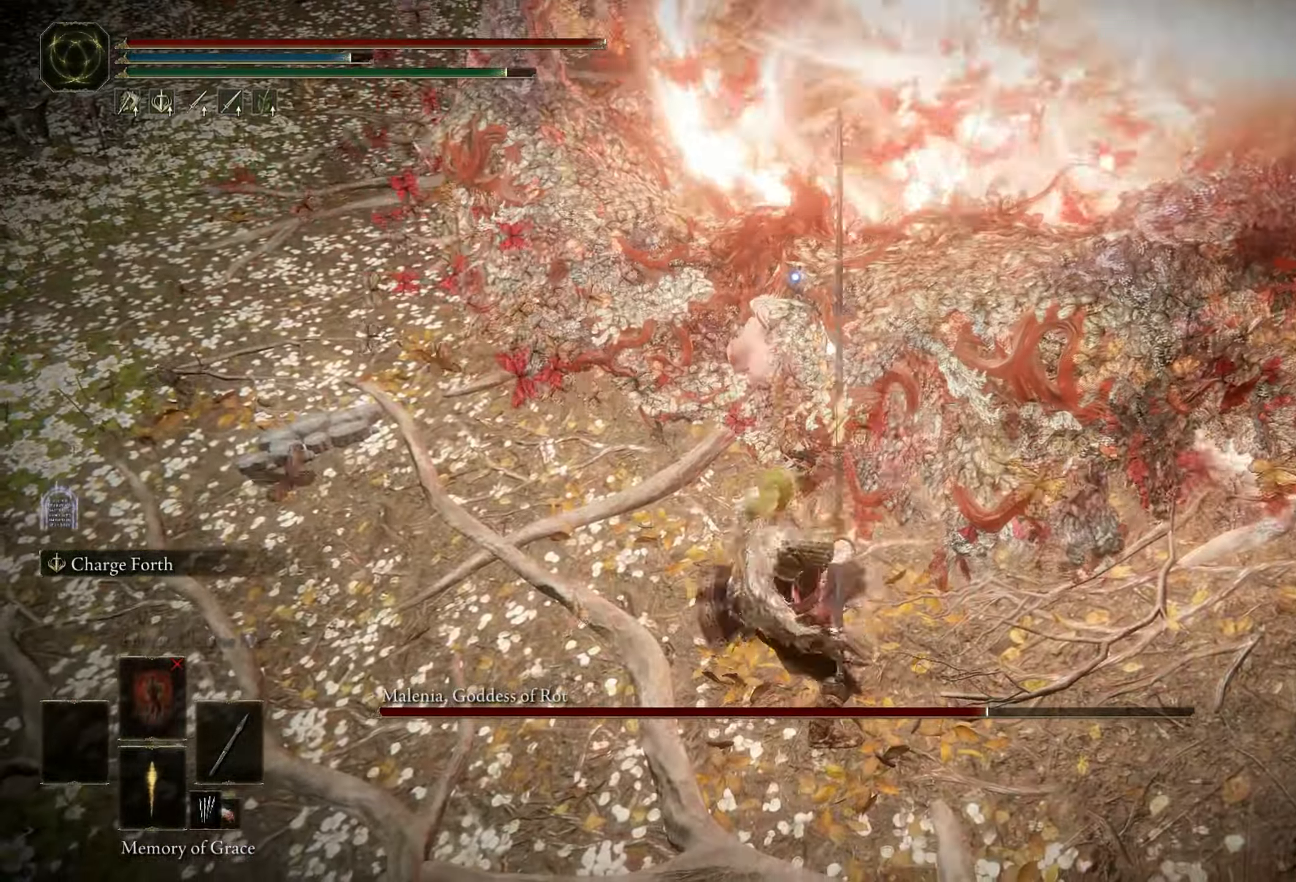
{"keys": ["shift"], "mouse": ["right"], "events": []}
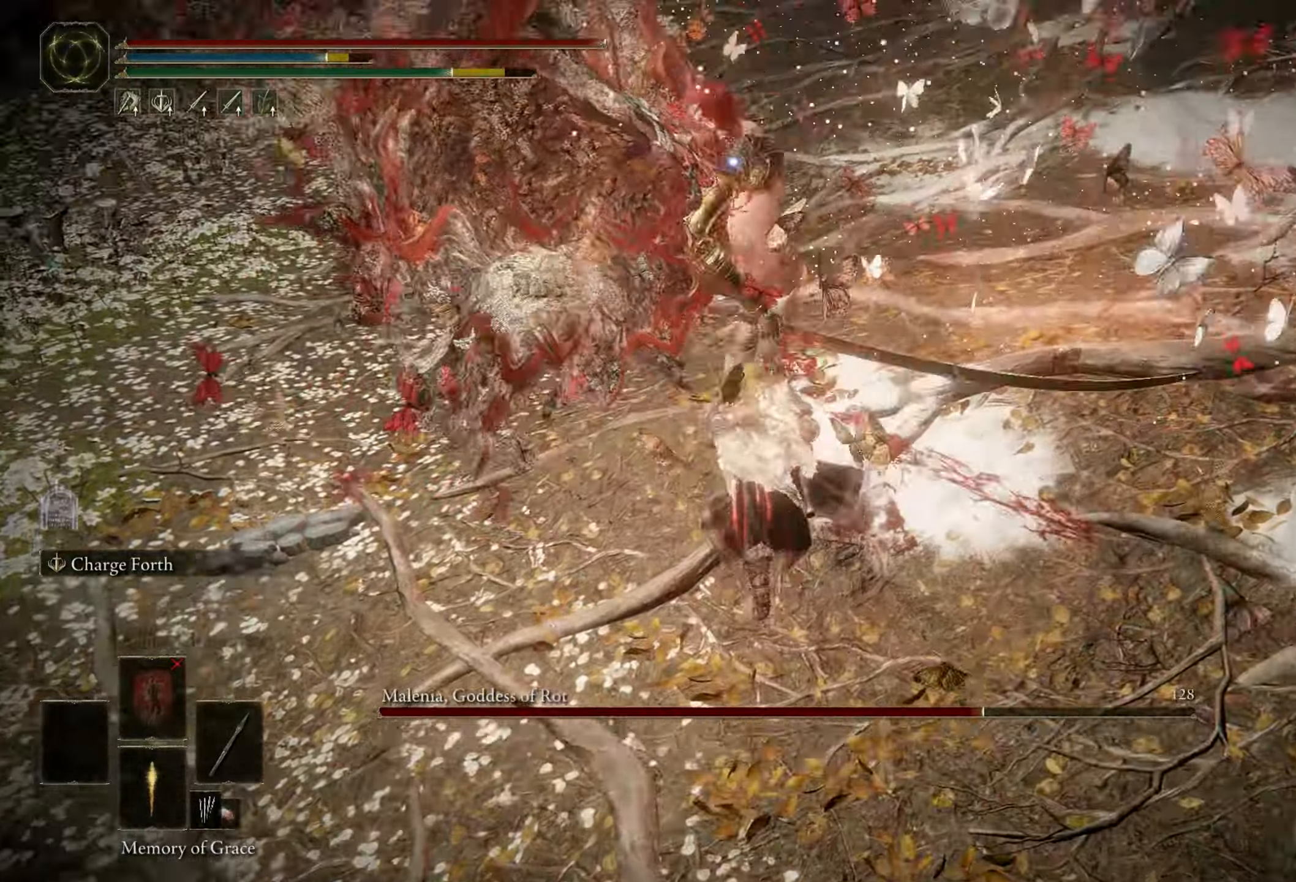
{"keys": ["shift"], "mouse": ["right"], "events": []}
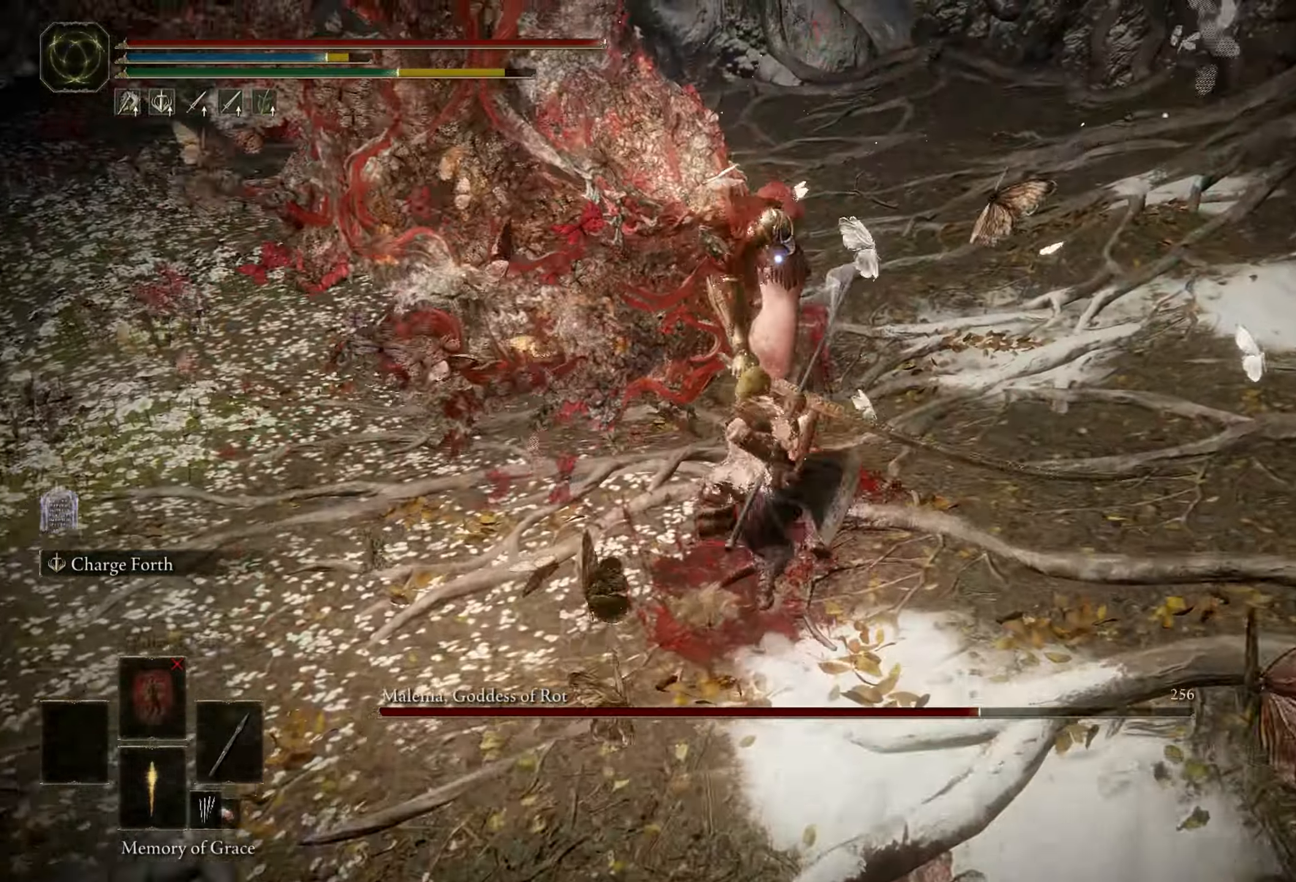
{"keys": [], "mouse": [], "events": [[450, "mouse_right", "up"], [483, "shift", "up"]]}
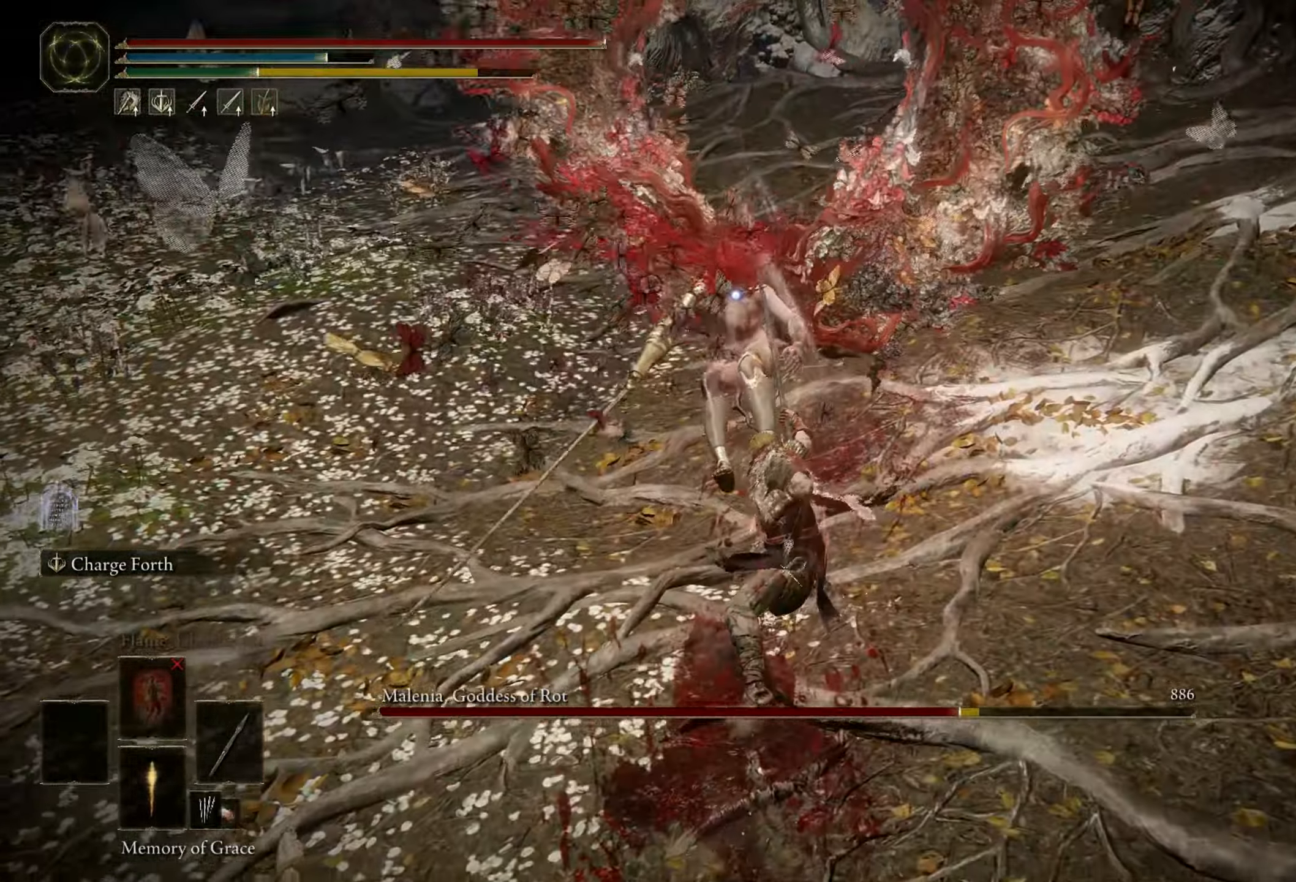
{"keys": [], "mouse": [], "events": []}
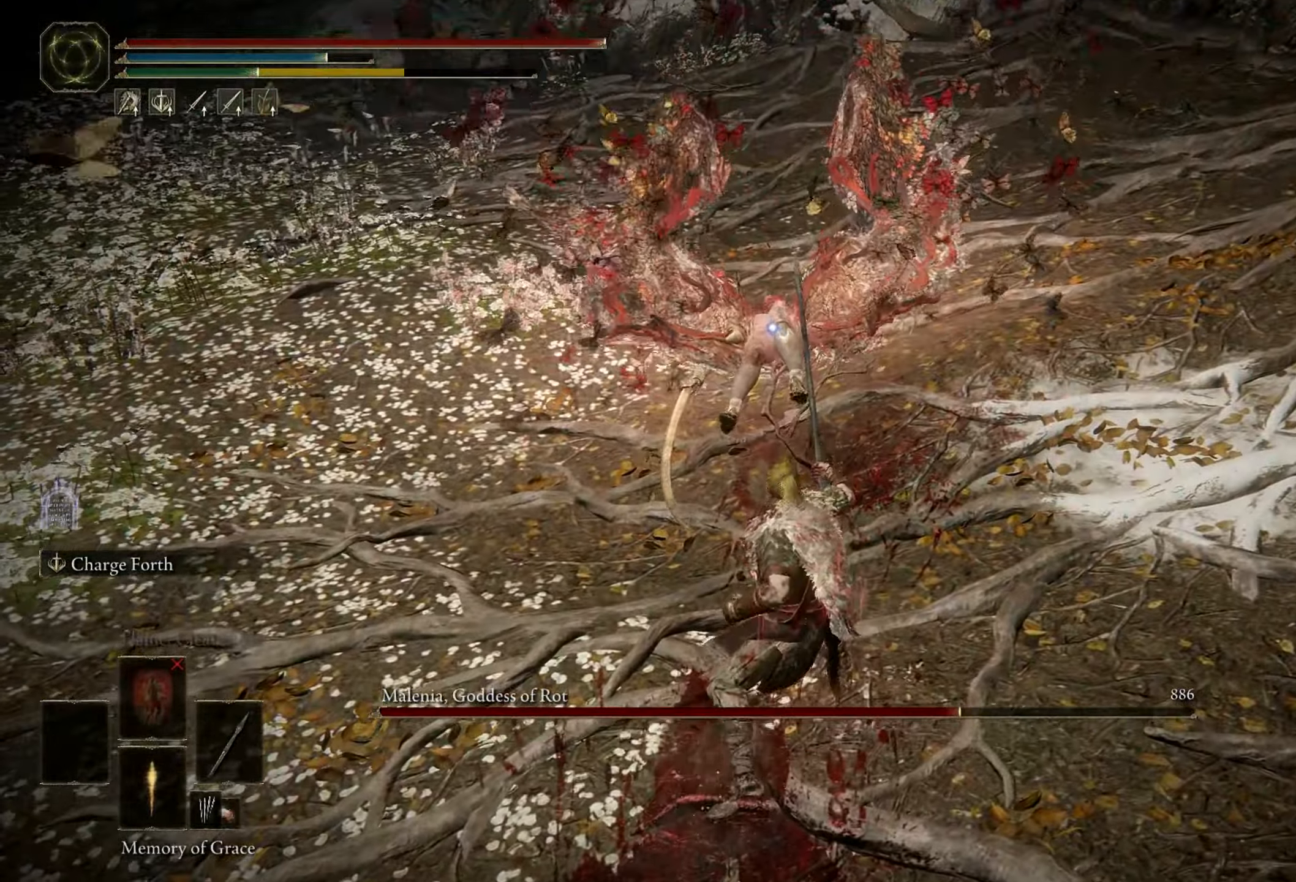
{"keys": ["space", "w"], "mouse": [], "events": [[100, "w", "down"], [150, "space", "down"]]}
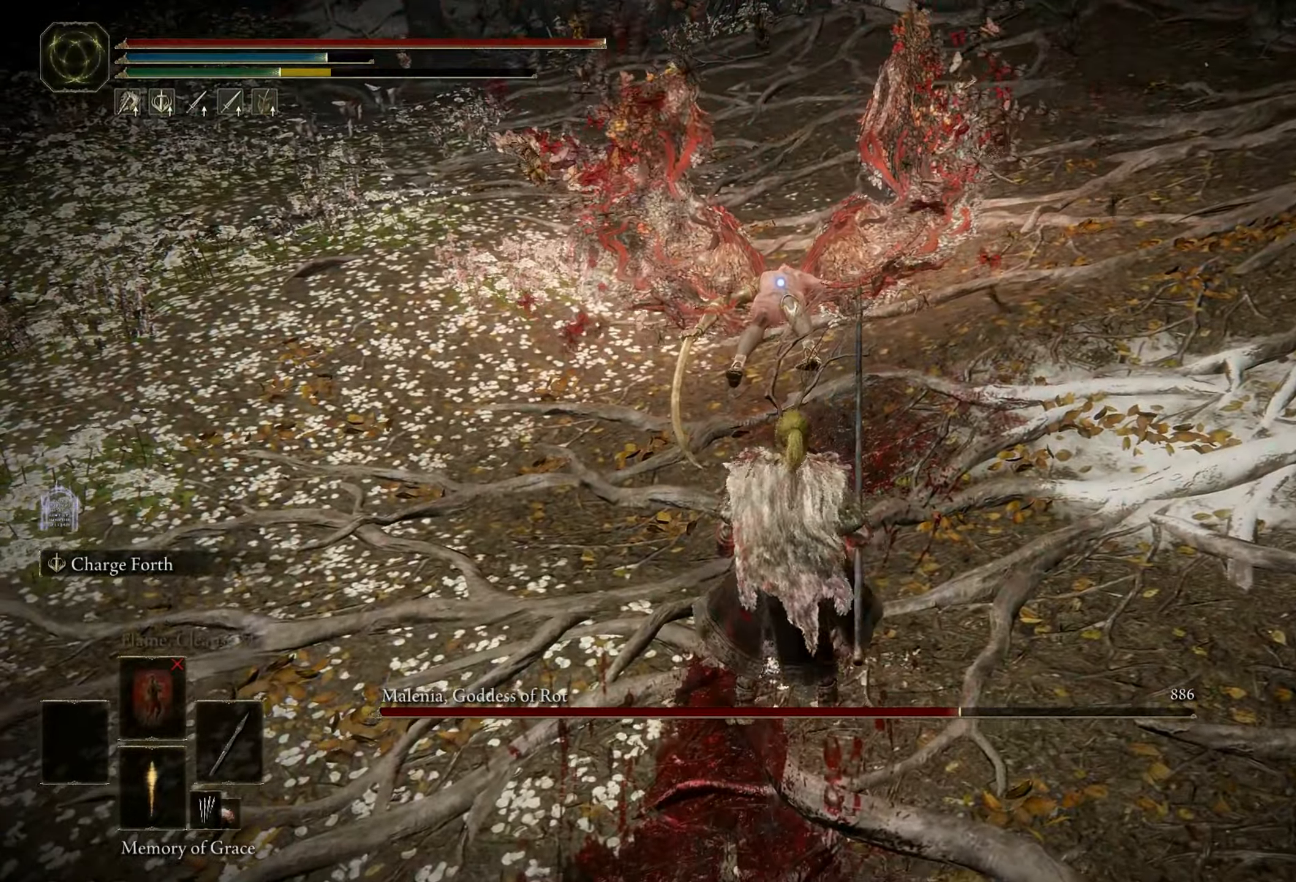
{"keys": ["shift", "space", "w"], "mouse": [], "events": [[166, "f", "down"], [200, "shift", "down"], [250, "f", "up"], [300, "mouse_left", "down"], [450, "mouse_left", "up"]]}
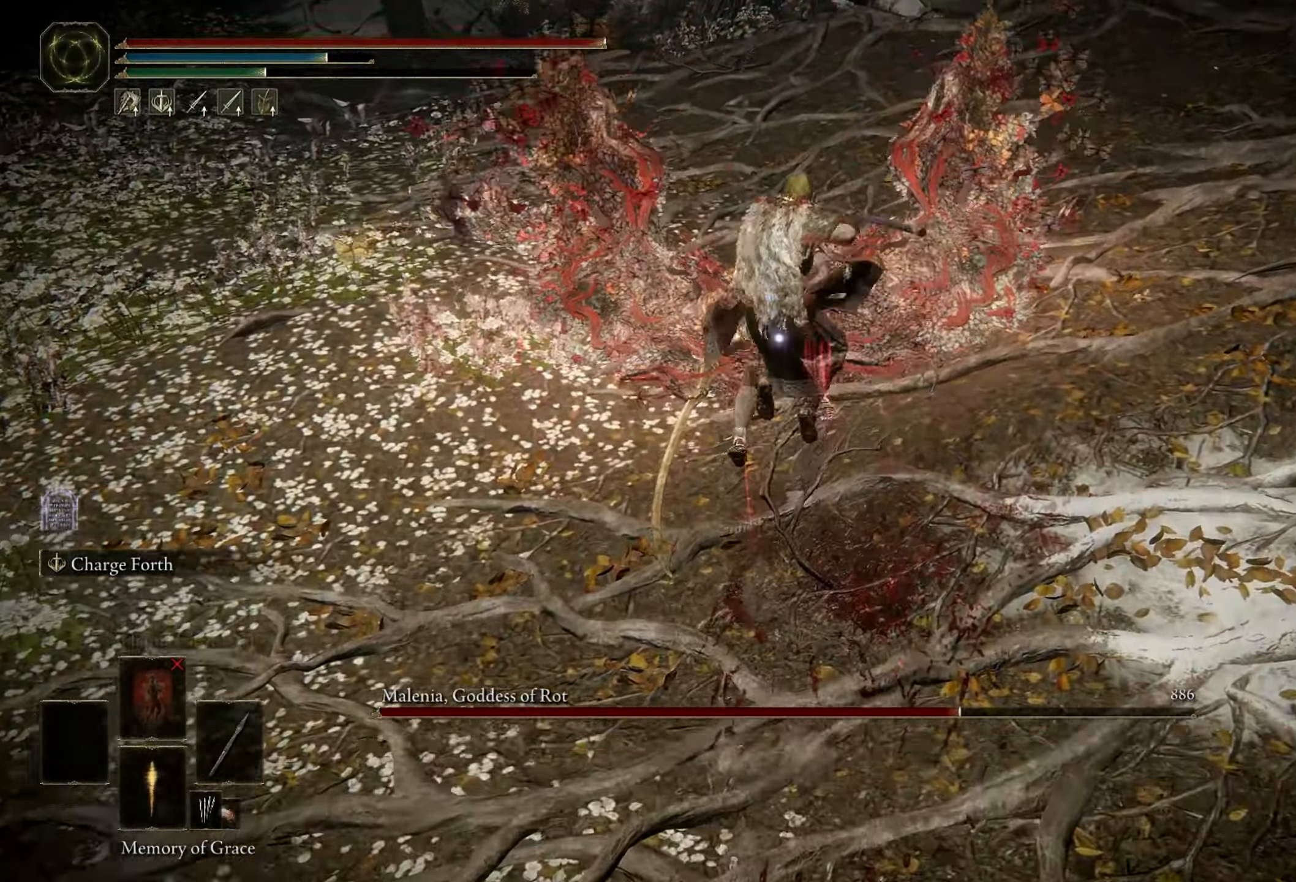
{"keys": [], "mouse": [], "events": [[166, "shift", "up"], [166, "space", "up"], [266, "w", "up"]]}
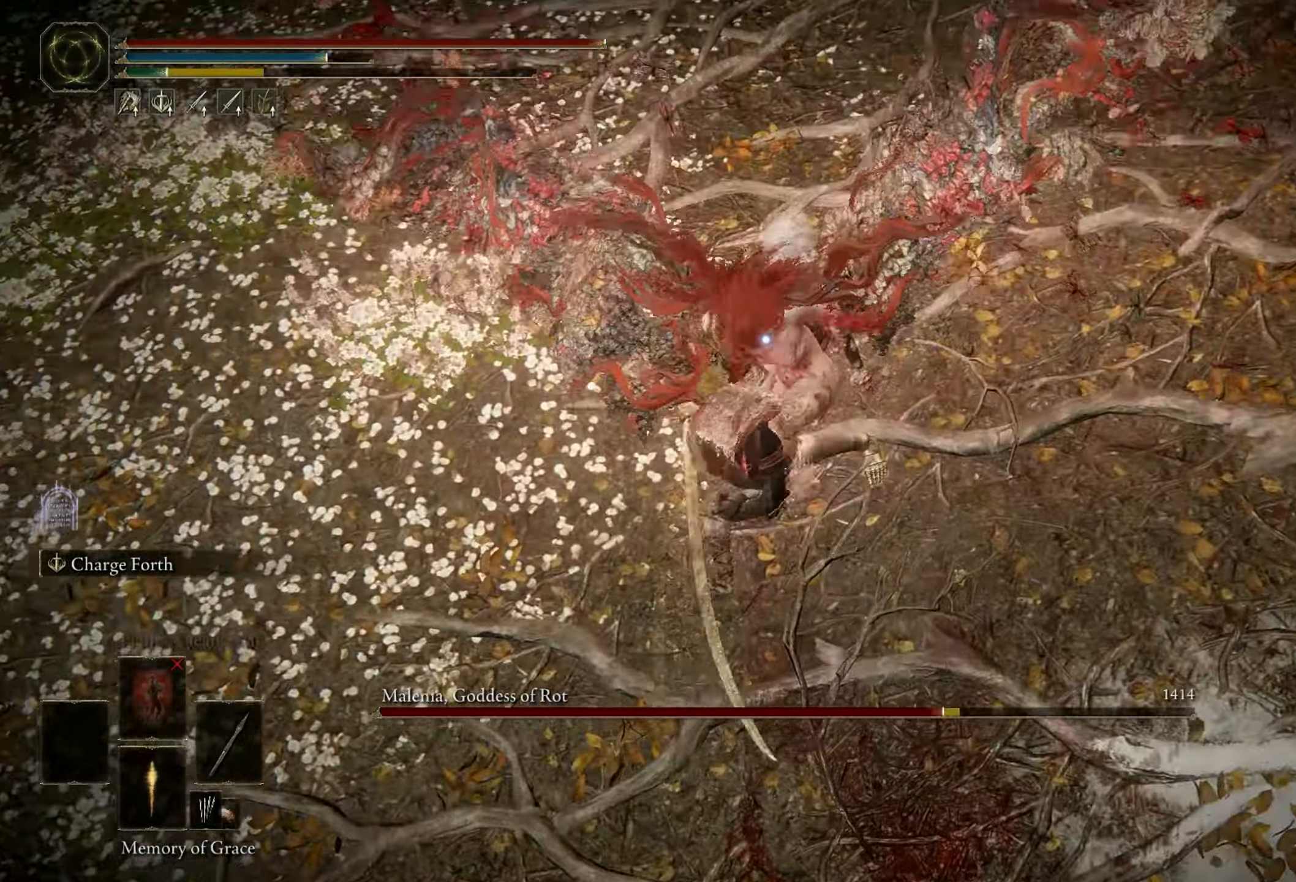
{"keys": [], "mouse": [], "events": []}
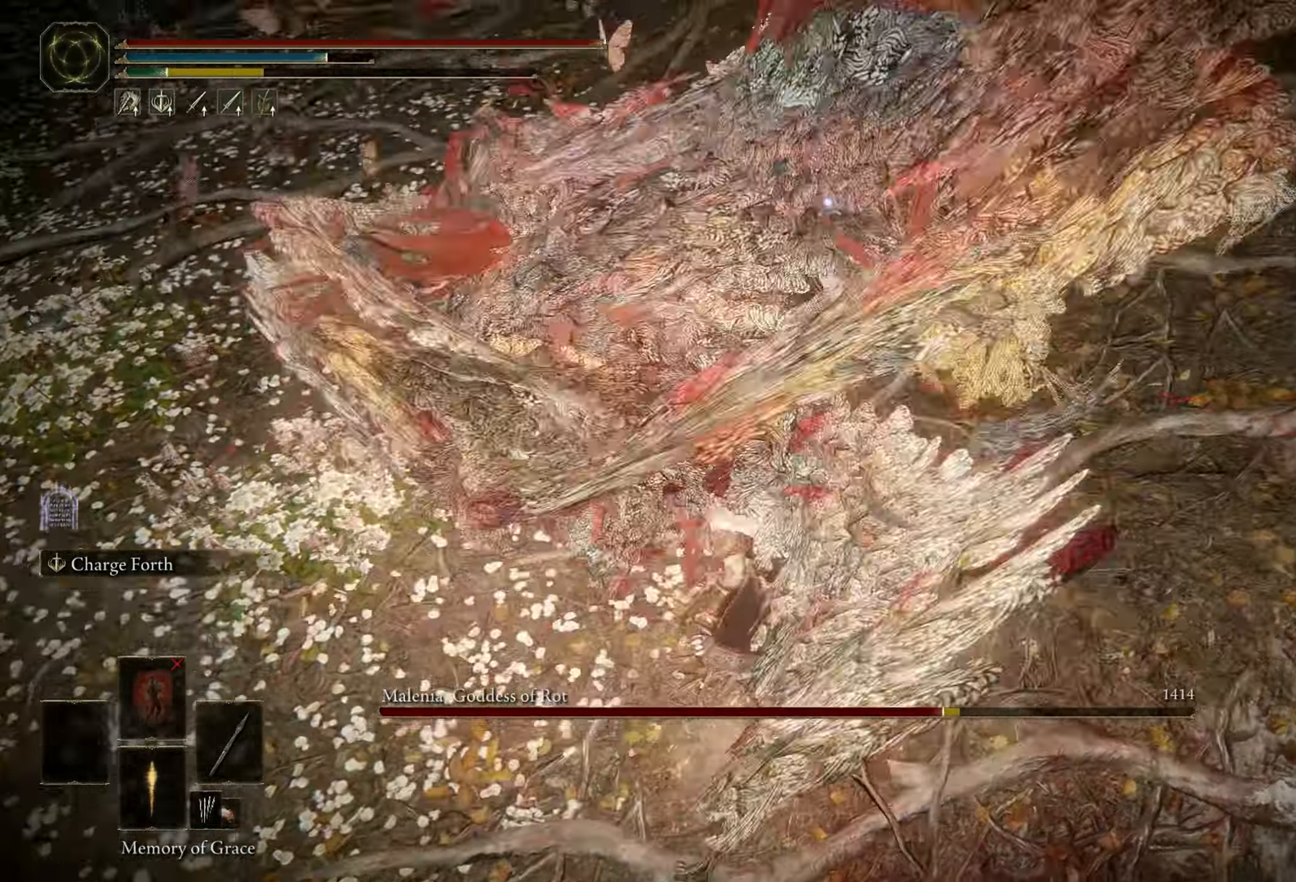
{"keys": ["w"], "mouse": [], "events": [[216, "space", "down"], [216, "w", "down"], [300, "space", "up"]]}
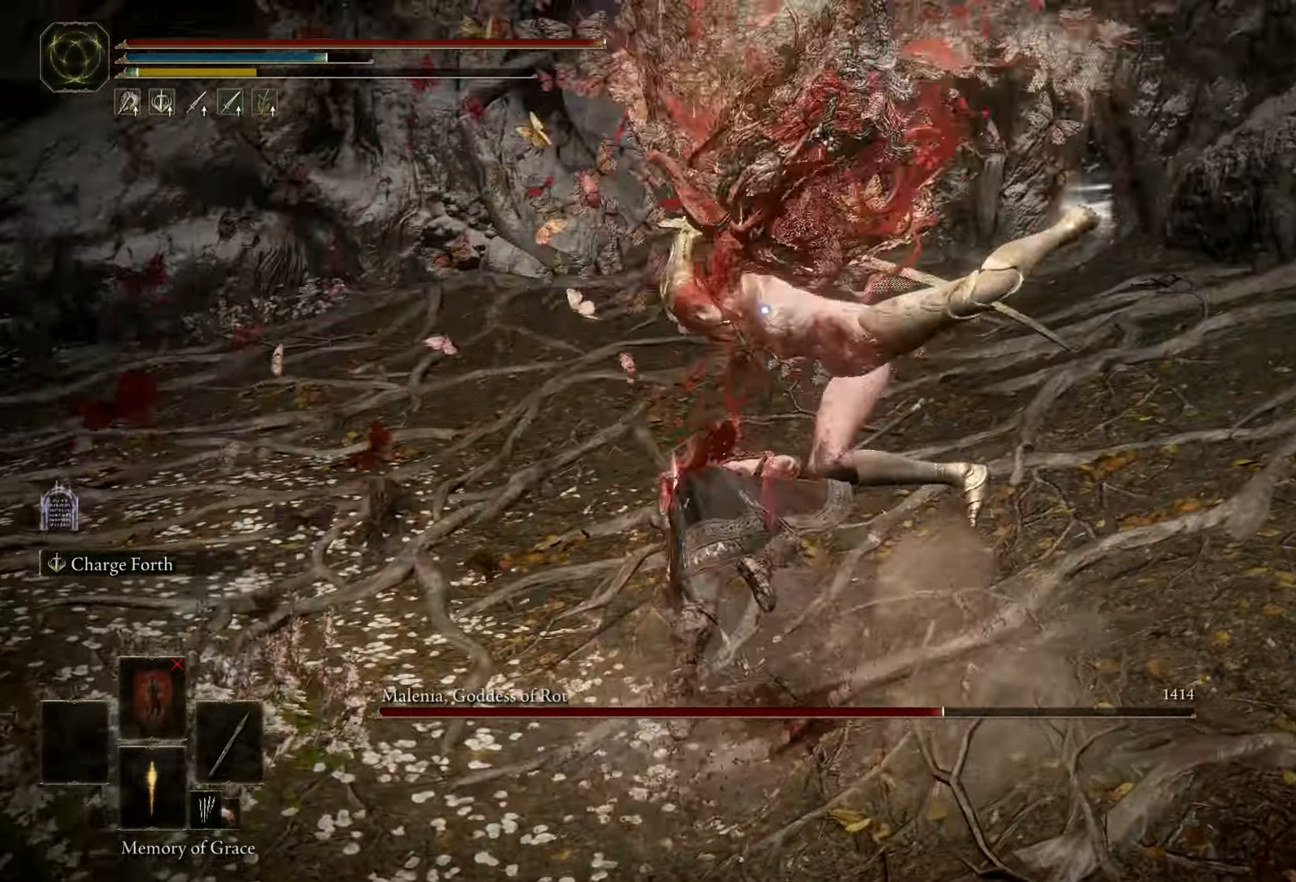
{"keys": [], "mouse": [], "events": [[183, "w", "up"]]}
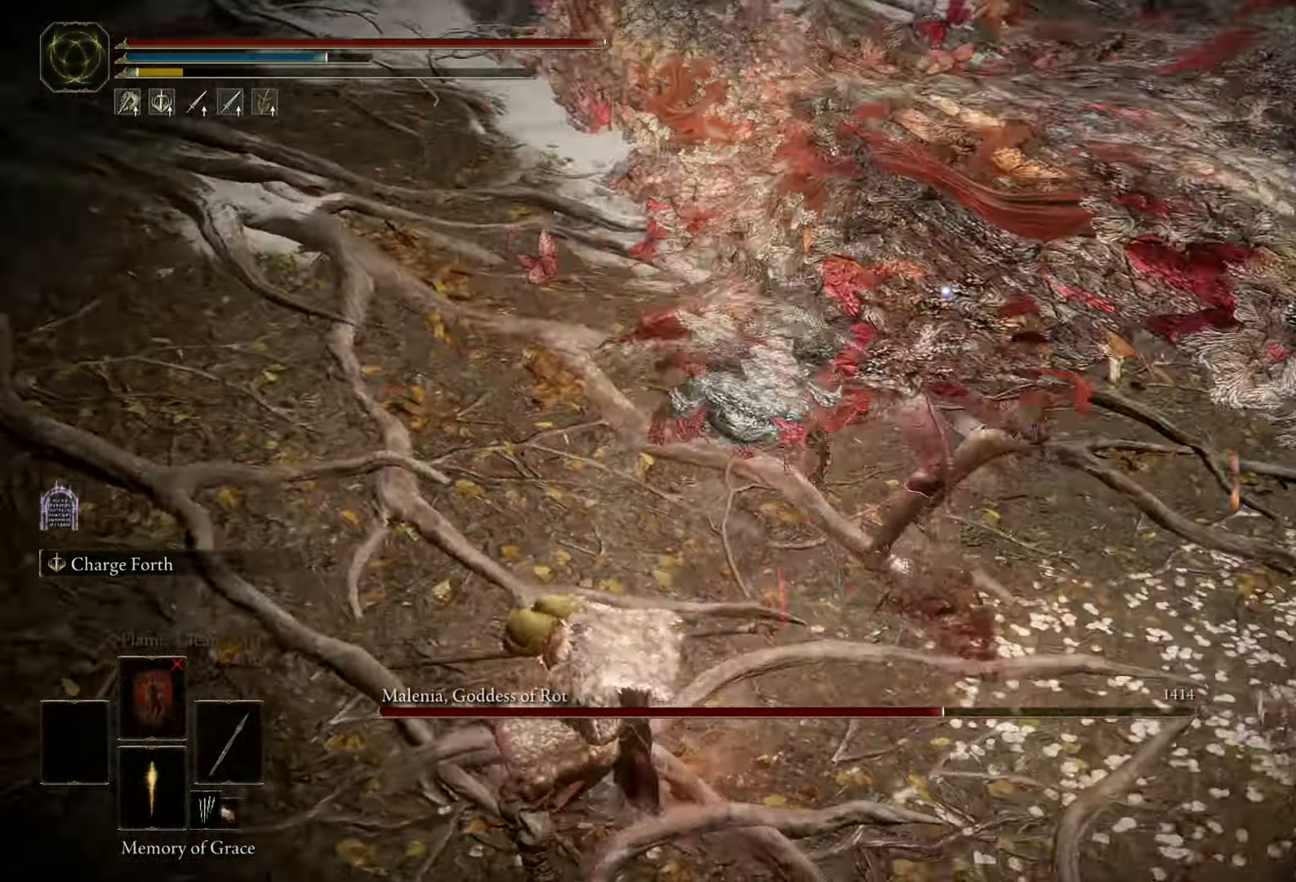
{"keys": [], "mouse": [], "events": []}
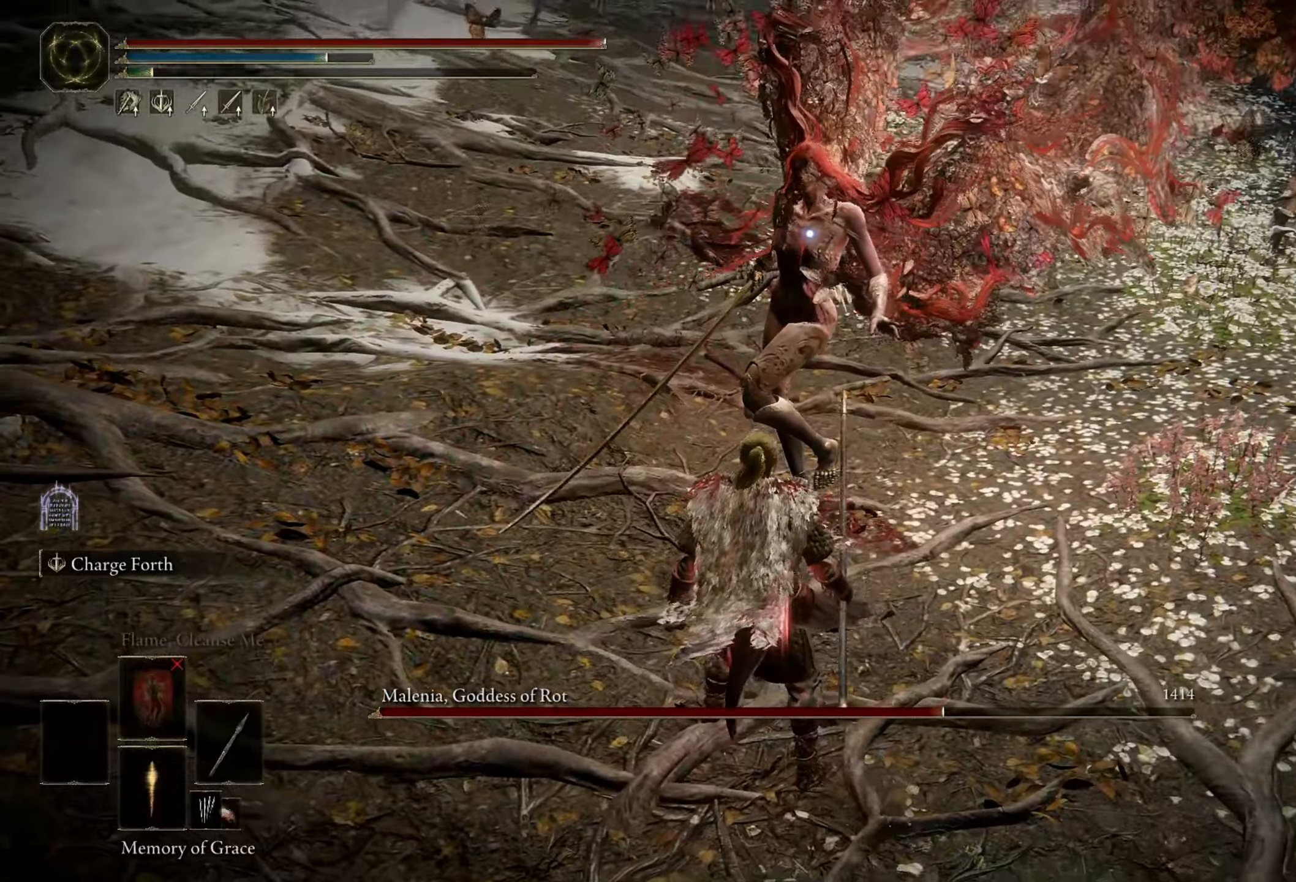
{"keys": [], "mouse": [], "events": []}
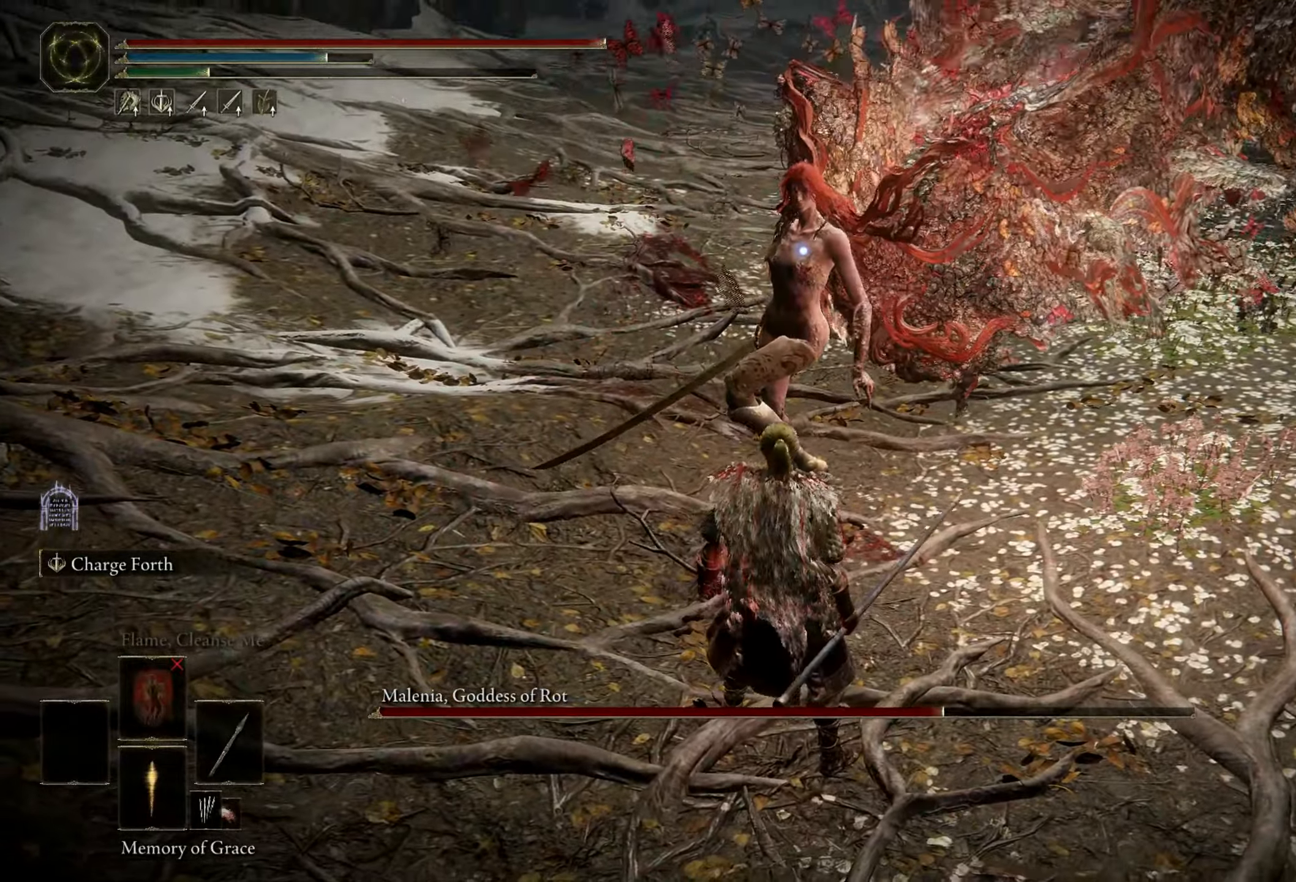
{"keys": [], "mouse": [], "events": []}
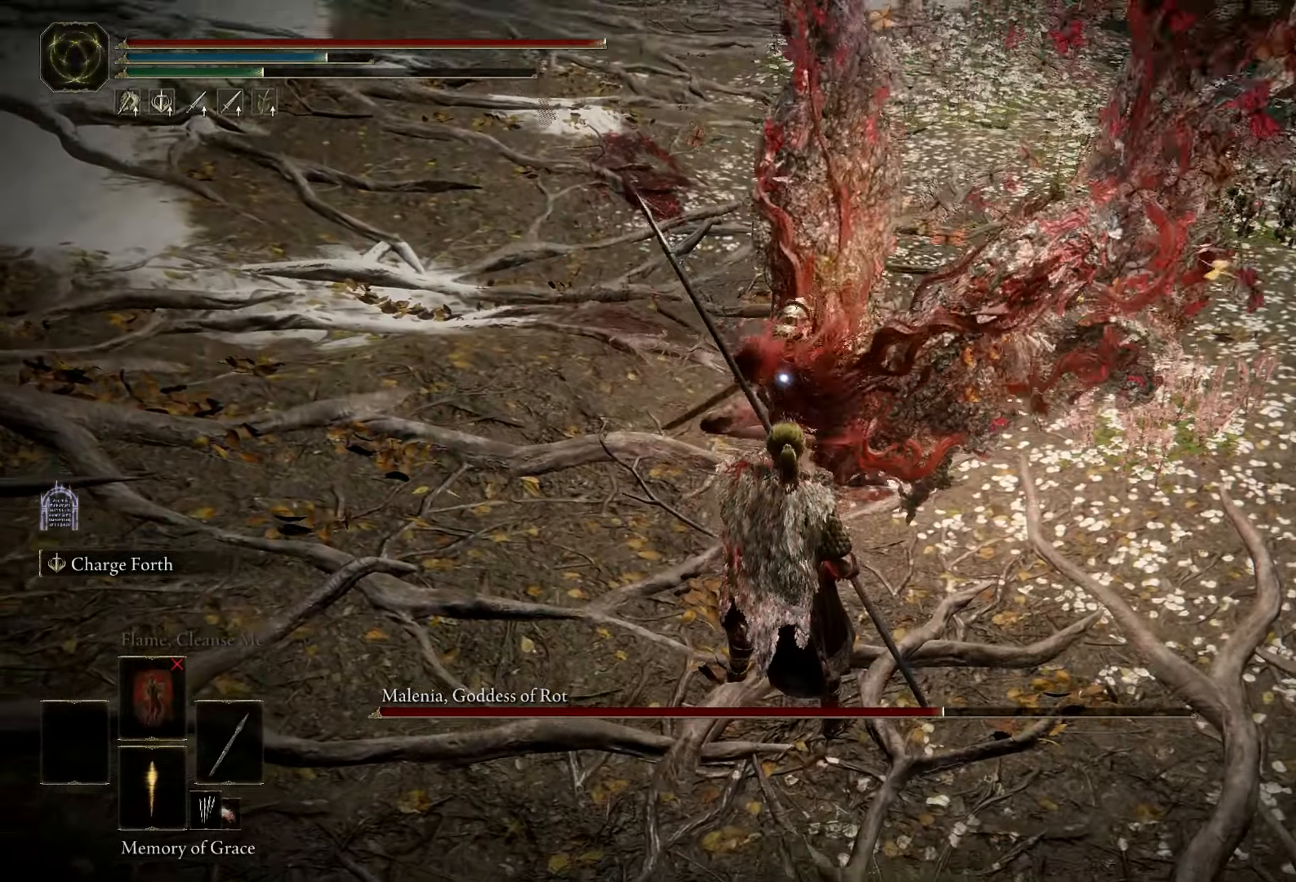
{"keys": [], "mouse": [], "events": []}
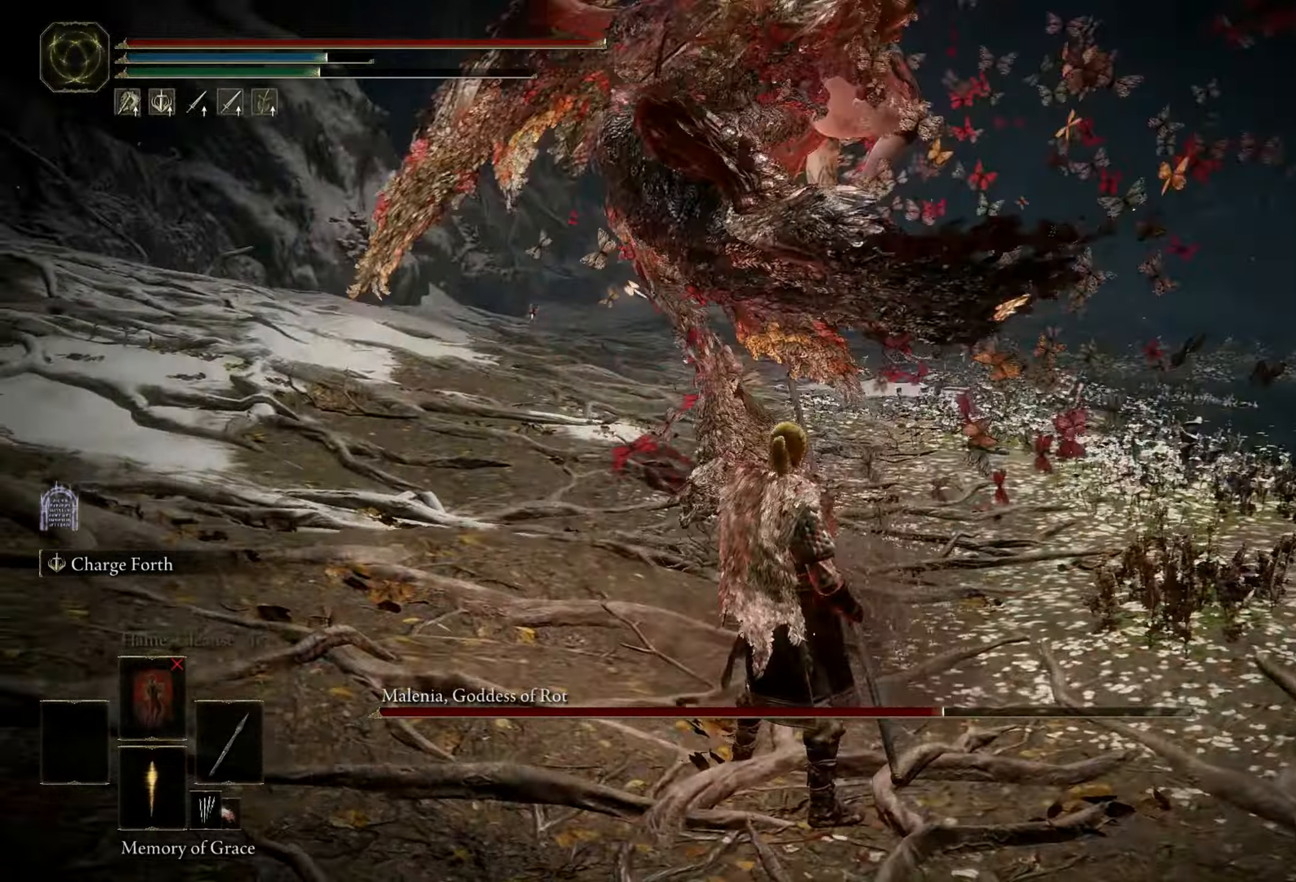
{"keys": [], "mouse": [], "events": []}
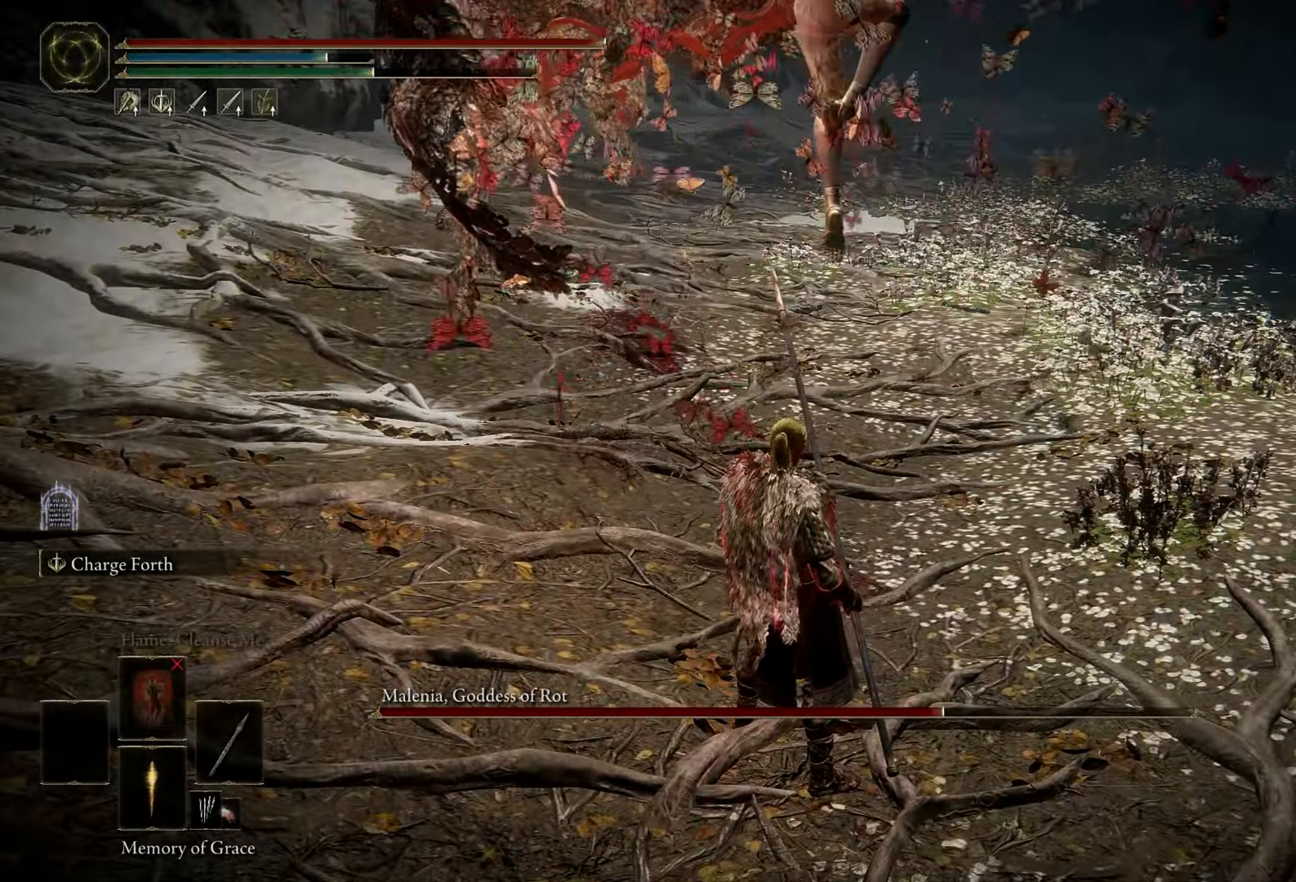
{"keys": [], "mouse": [], "events": []}
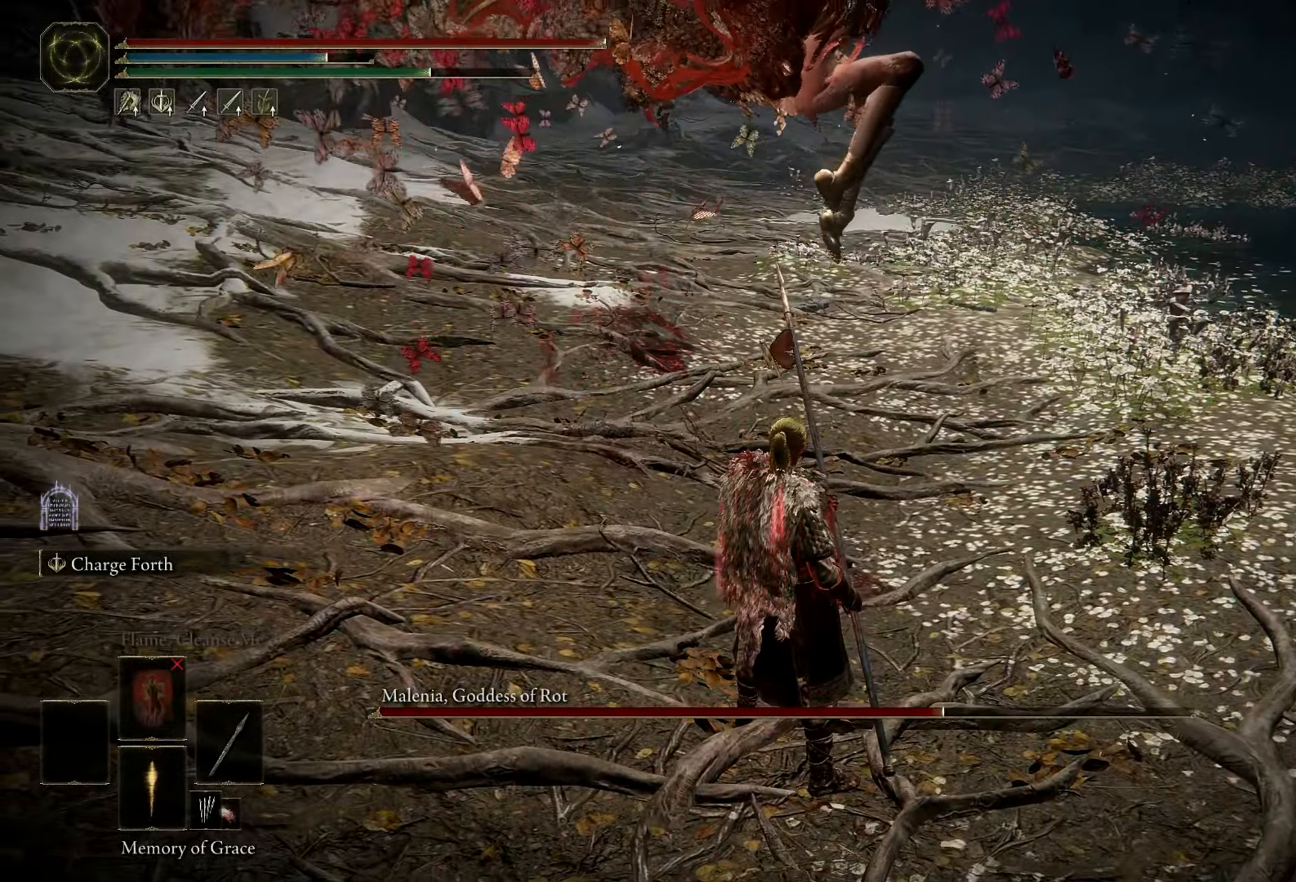
{"keys": ["w"], "mouse": [], "events": [[133, "w", "down"], [150, "space", "down"], [250, "space", "up"]]}
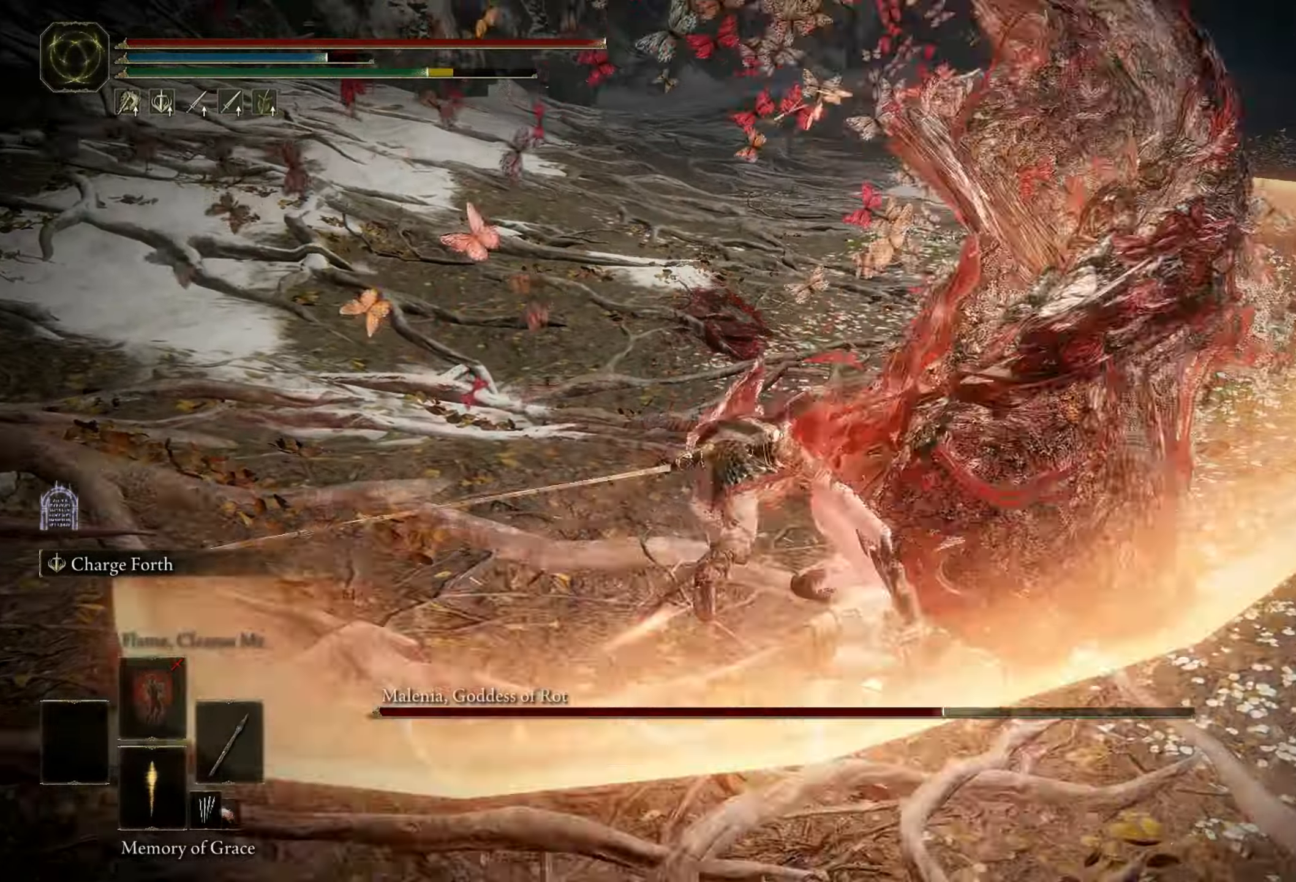
{"keys": ["d"], "mouse": [], "events": [[217, "d", "down"], [217, "space", "down"], [217, "w", "up"], [300, "space", "up"]]}
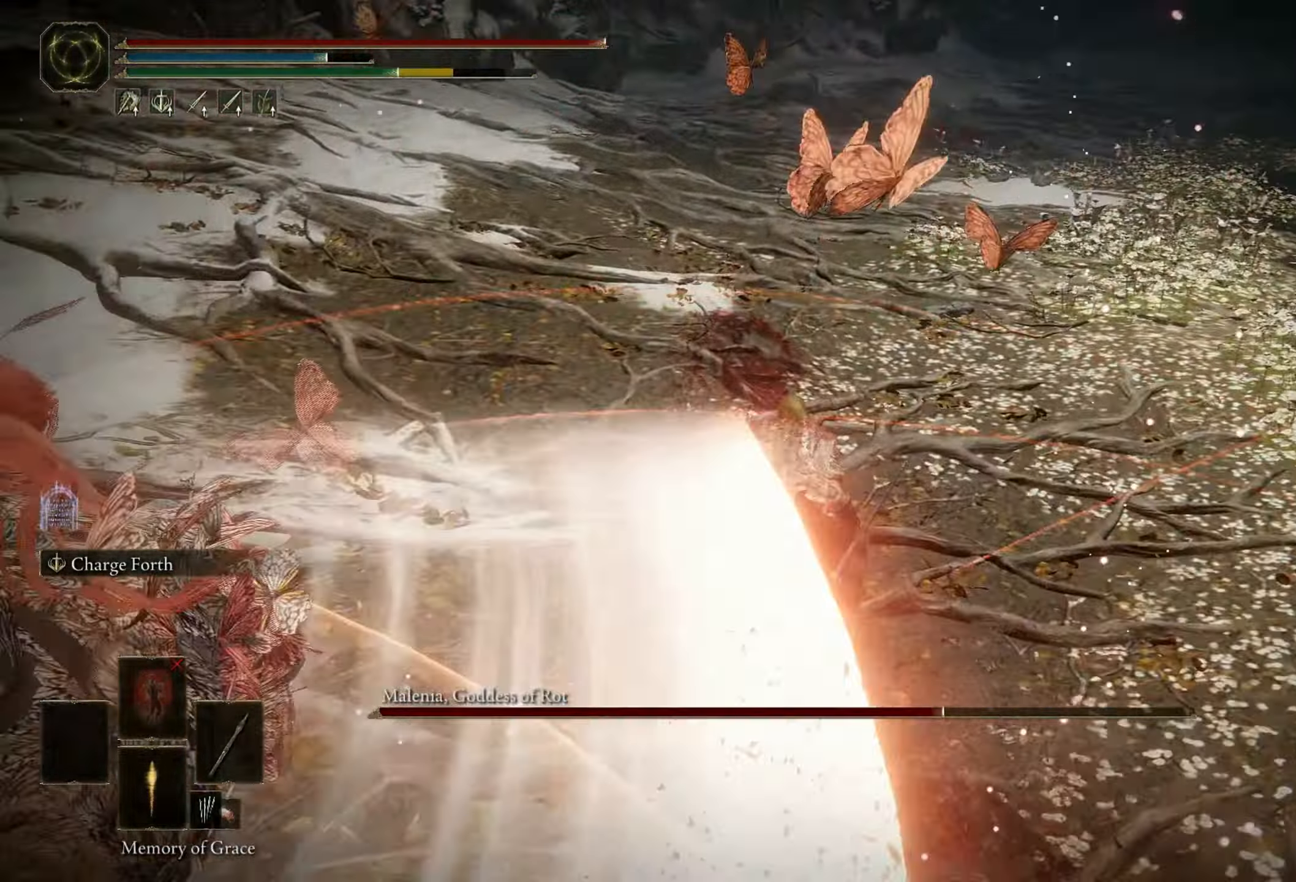
{"keys": [], "mouse": [], "events": [[317, "d", "up"]]}
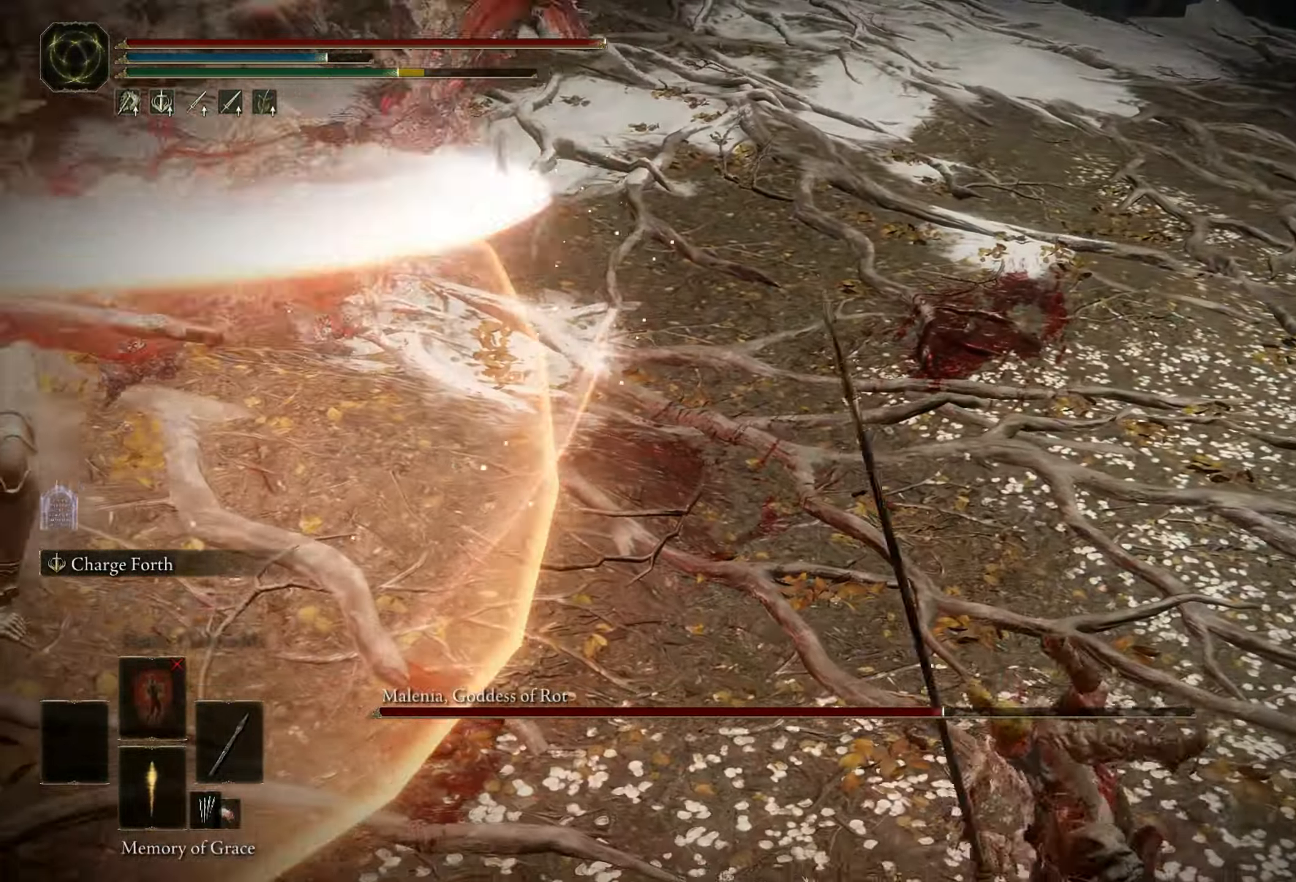
{"keys": [], "mouse": [], "events": []}
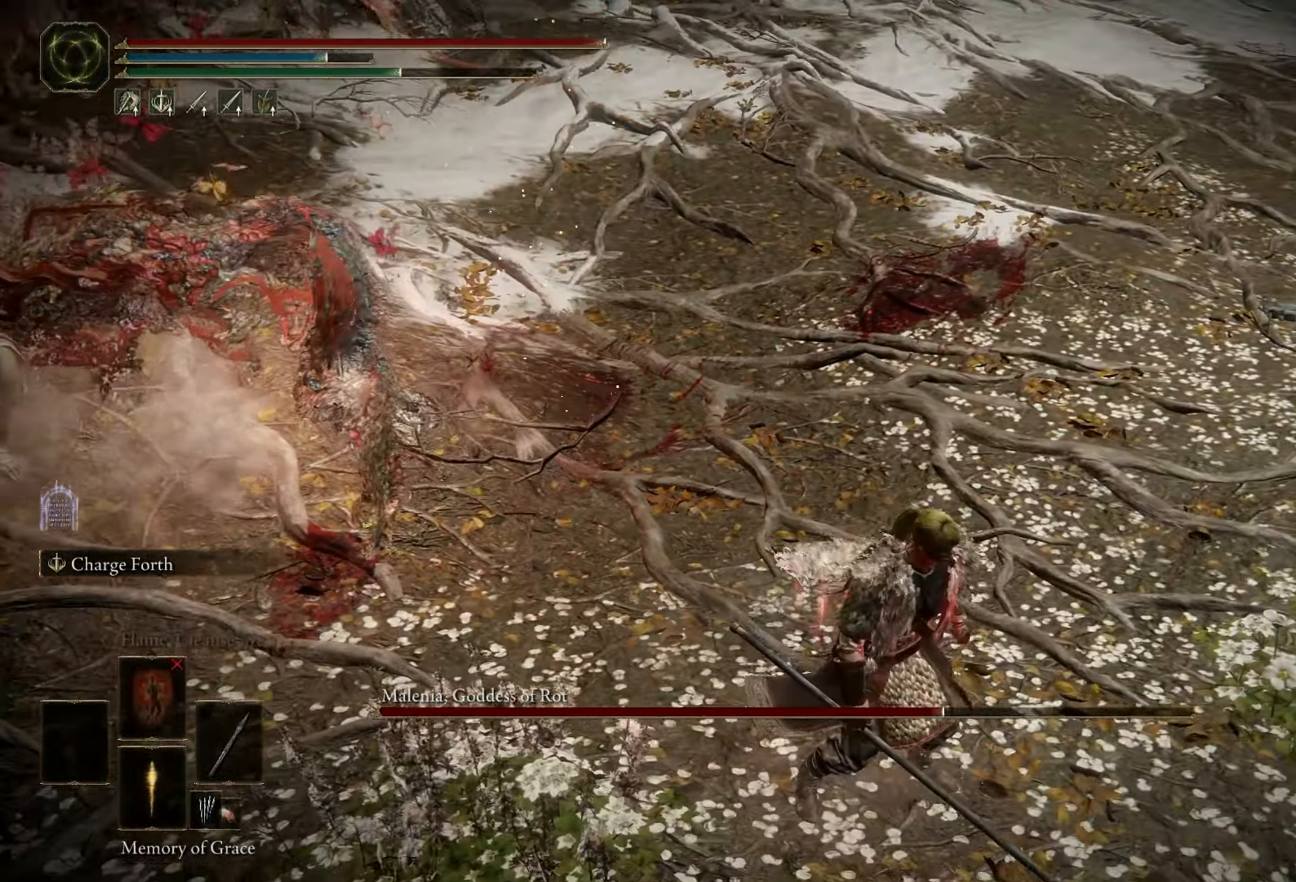
{"keys": [], "mouse": [], "events": [[167, "d", "down"], [167, "space", "down"], [250, "space", "up"], [350, "d", "up"]]}
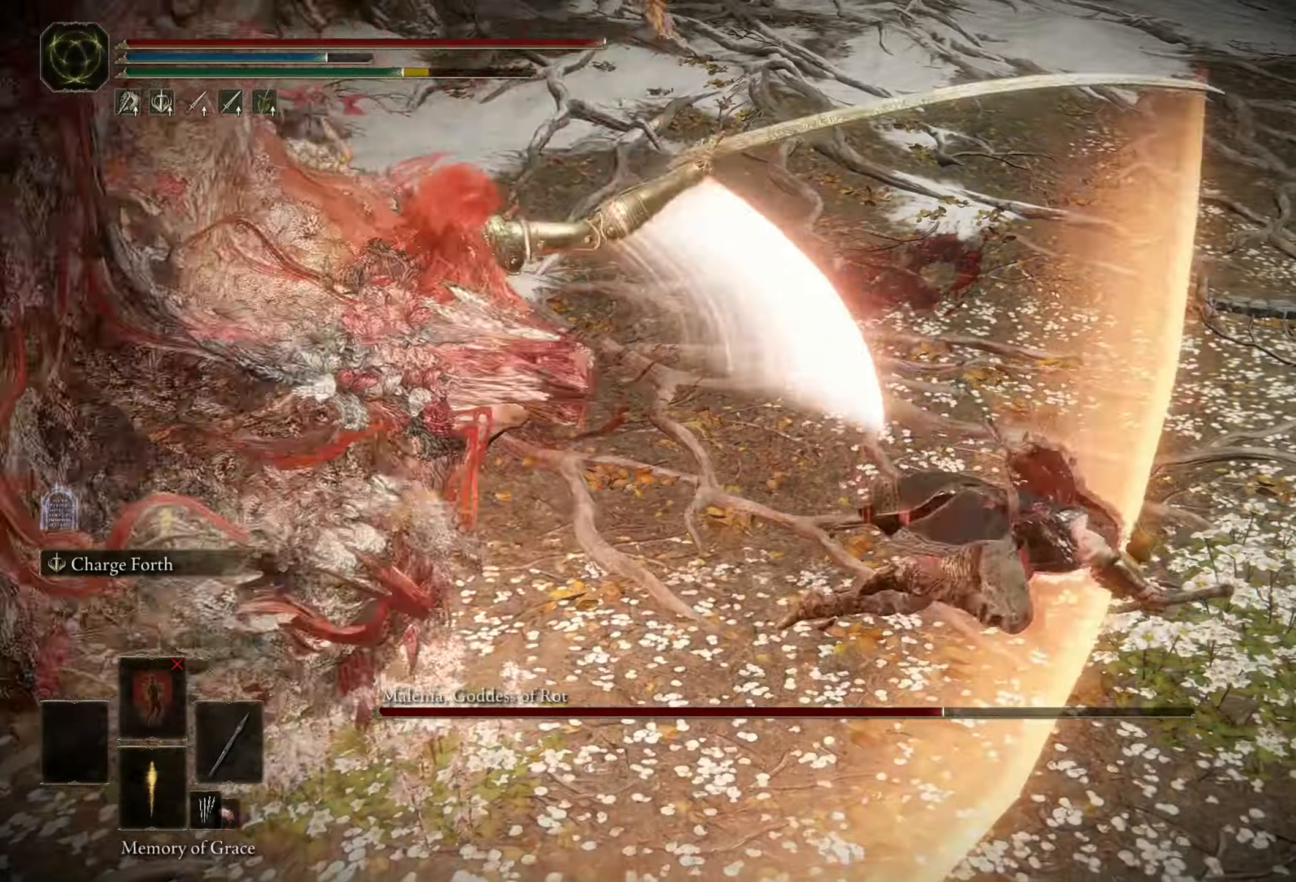
{"keys": [], "mouse": [], "events": []}
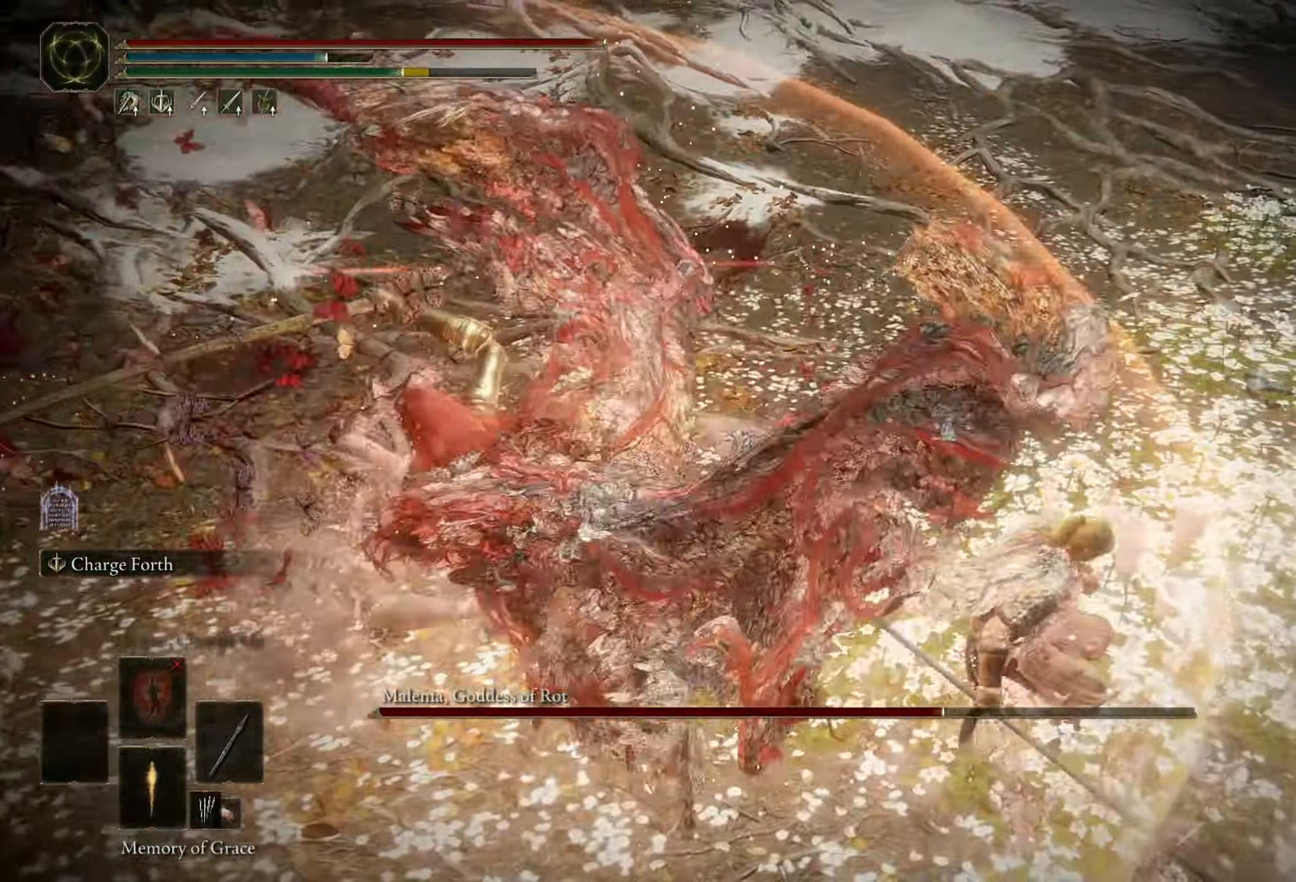
{"keys": ["w"], "mouse": [], "events": [[350, "w", "down"]]}
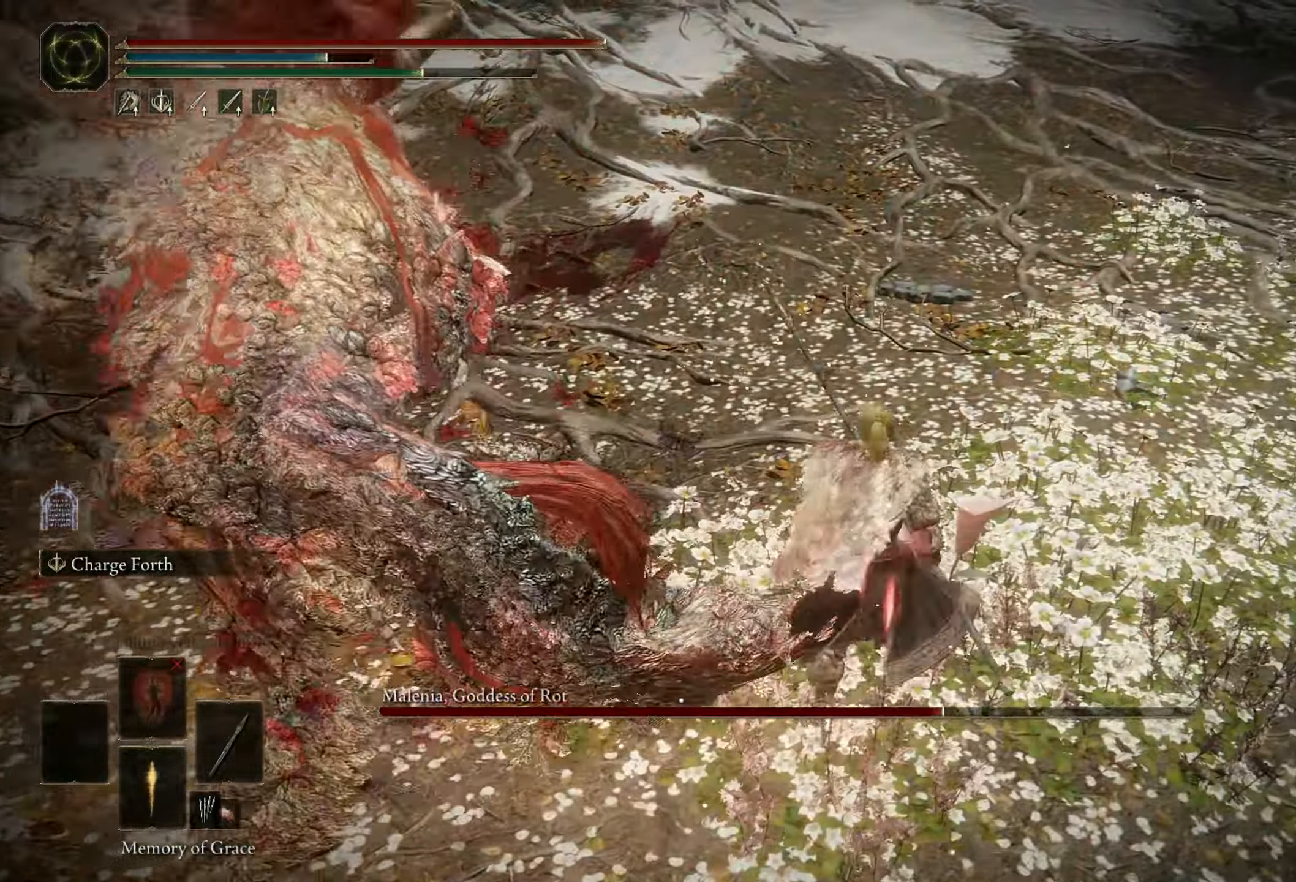
{"keys": ["d", "s"], "mouse": [], "events": [[83, "a", "down"], [233, "w", "up"], [366, "s", "down"], [400, "d", "down"], [450, "a", "up"]]}
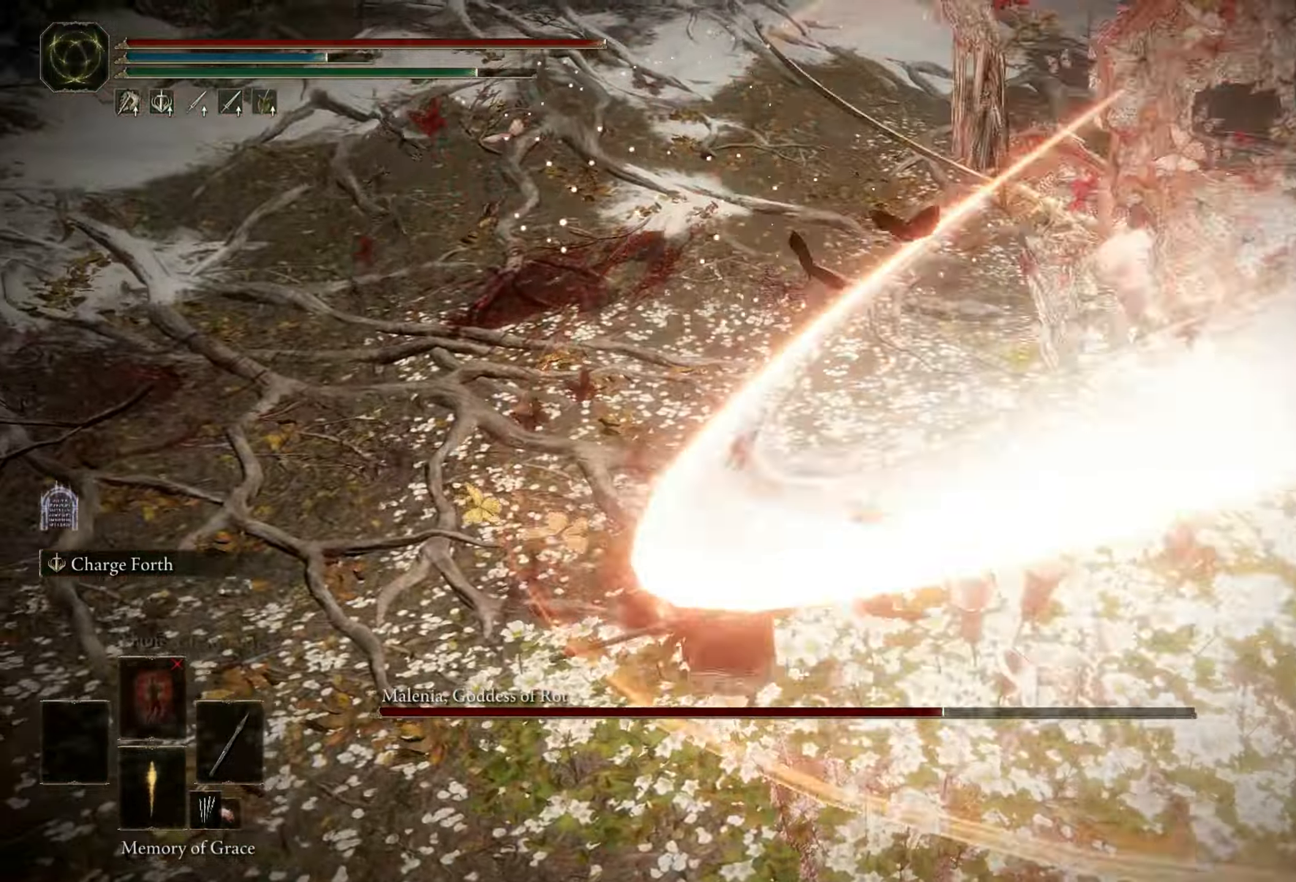
{"keys": ["s"], "mouse": [], "events": [[466, "d", "up"]]}
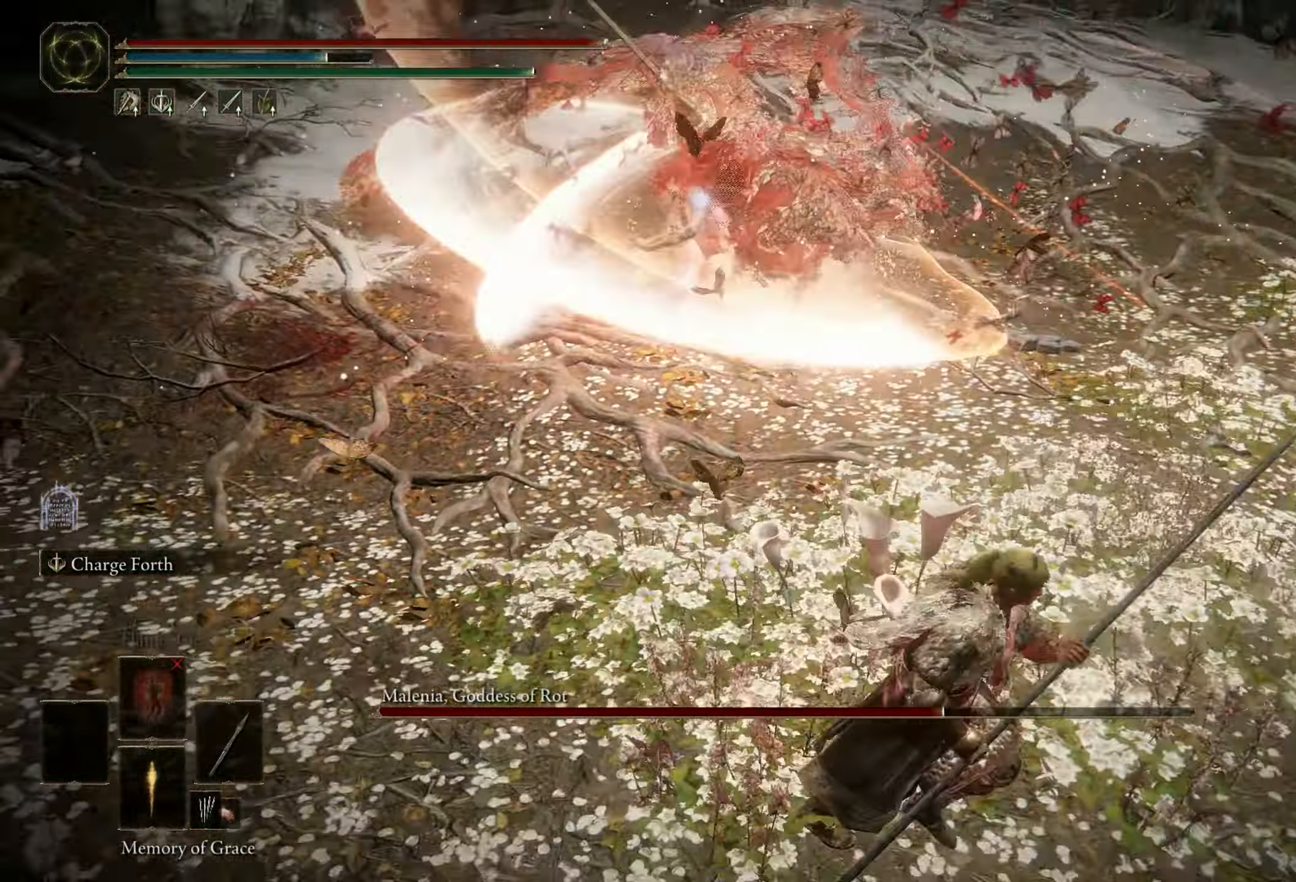
{"keys": [], "mouse": [], "events": [[66, "s", "up"]]}
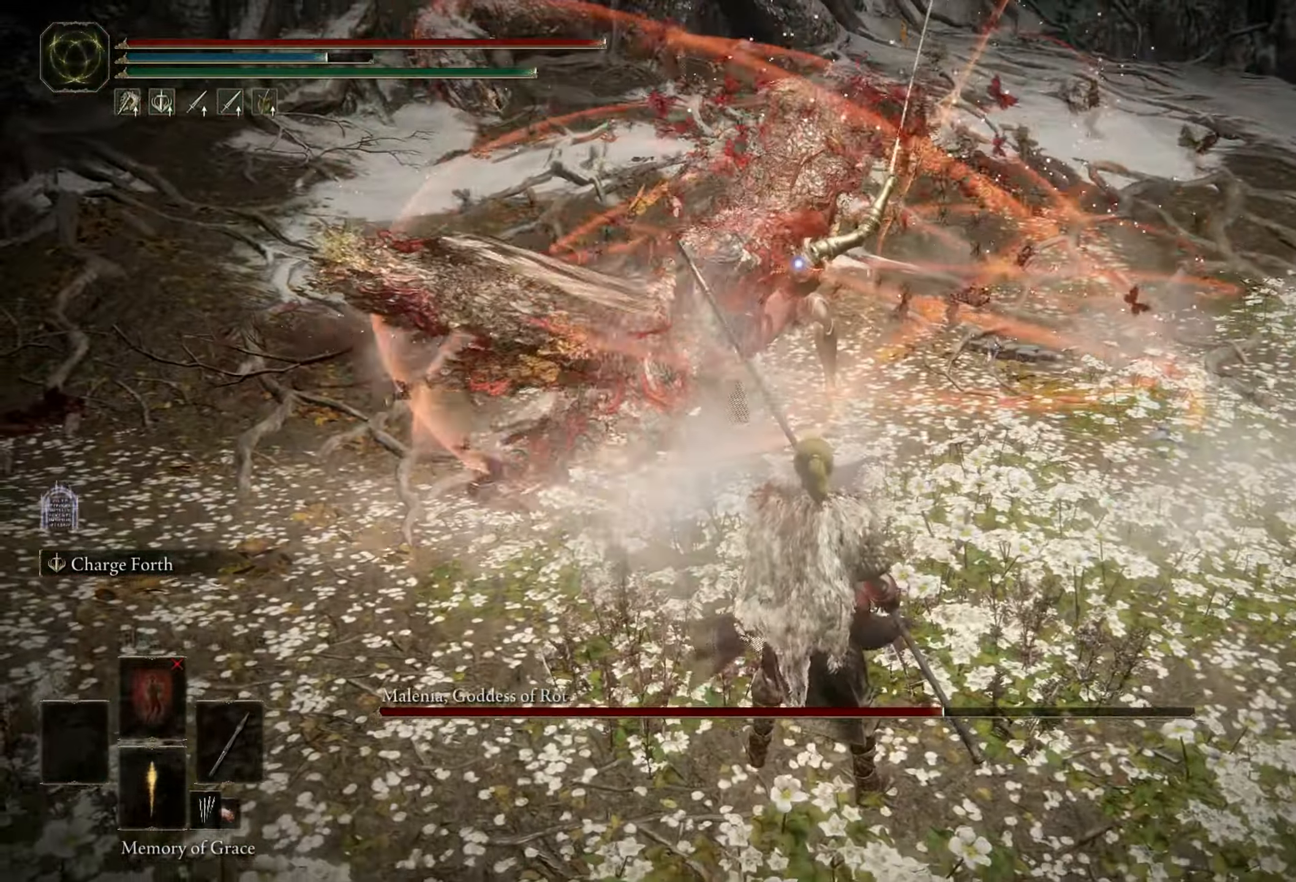
{"keys": ["w"], "mouse": [], "events": [[216, "space", "down"], [216, "w", "down"], [316, "space", "up"]]}
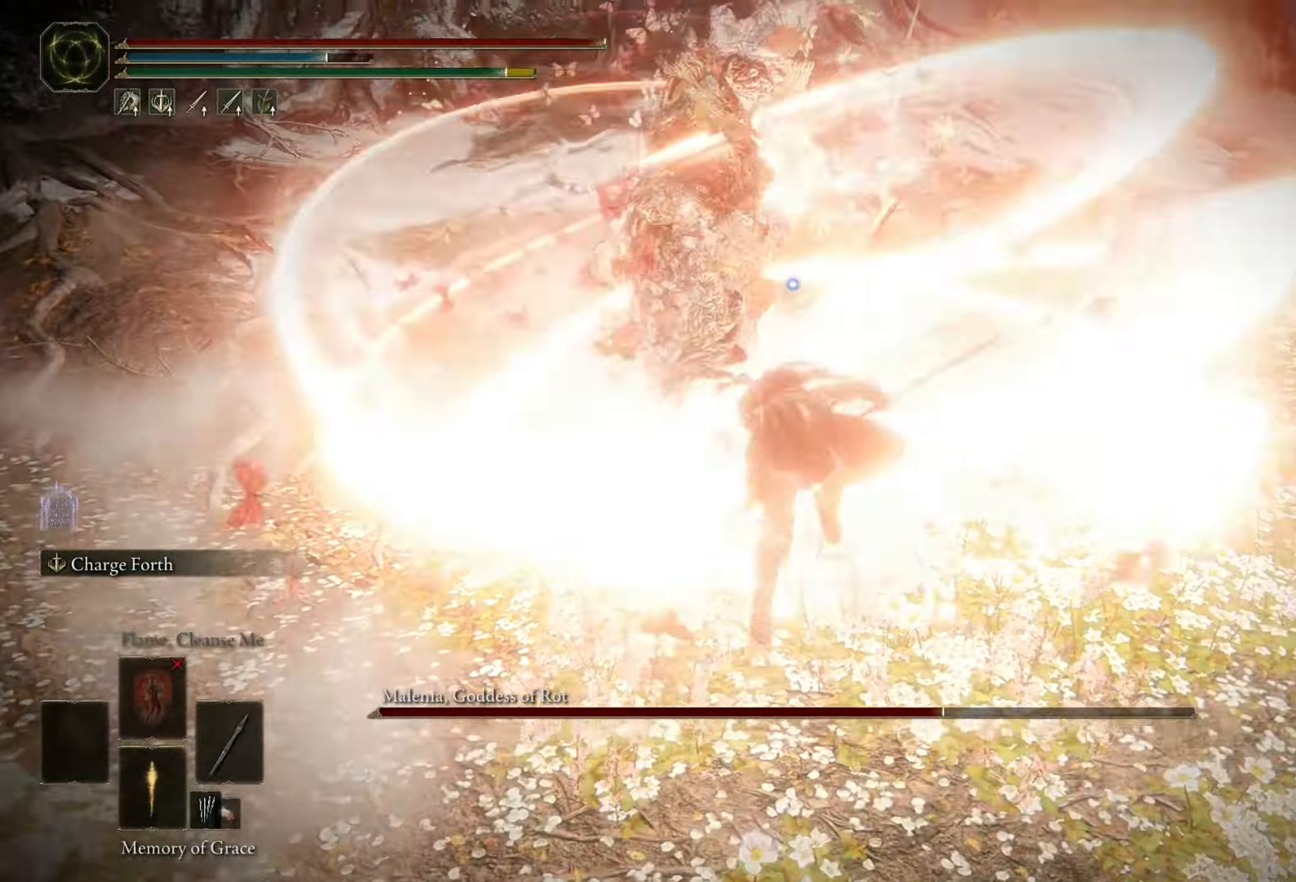
{"keys": [], "mouse": [], "events": [[50, "w", "up"], [250, "mouse_left", "down"], [416, "mouse_left", "up"]]}
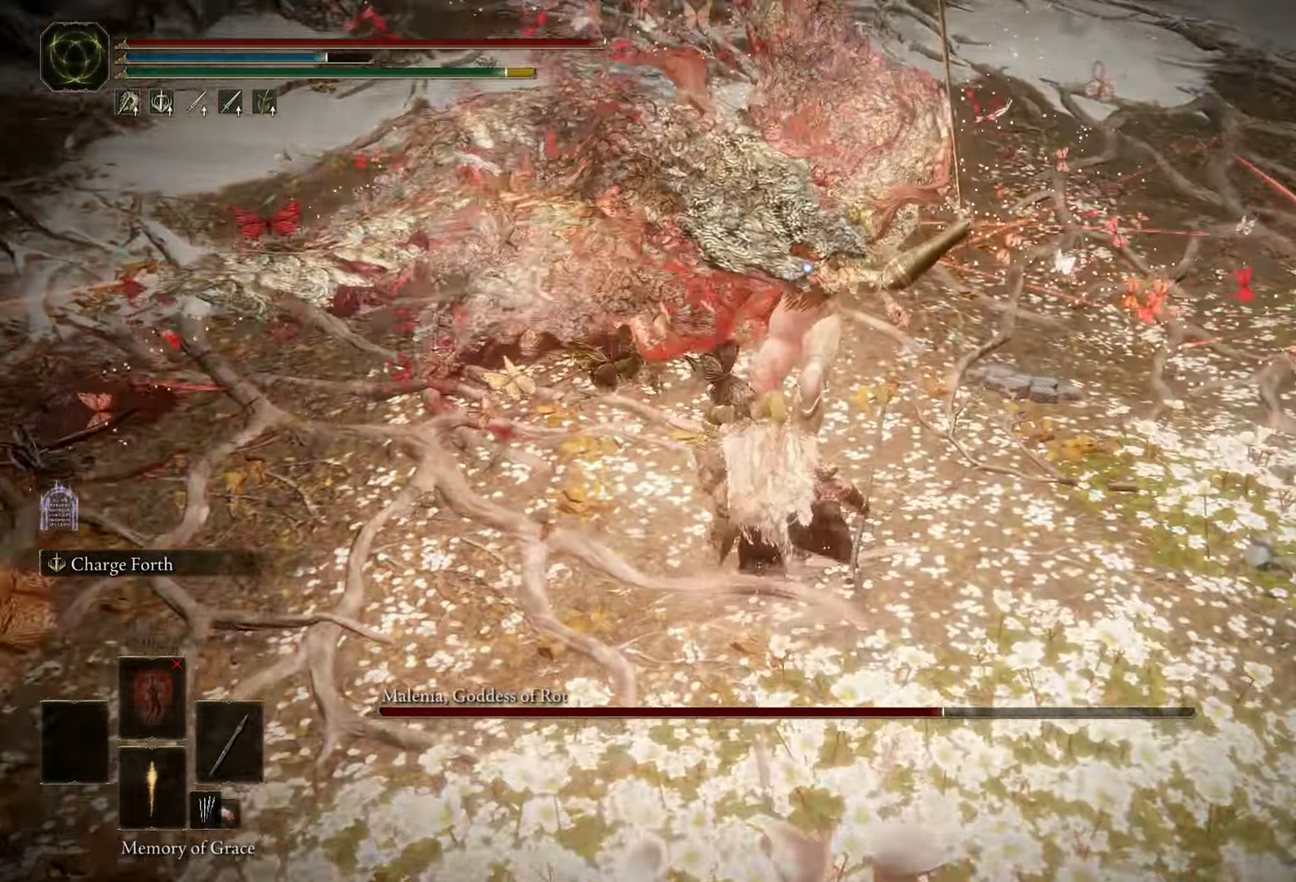
{"keys": [], "mouse": [], "events": []}